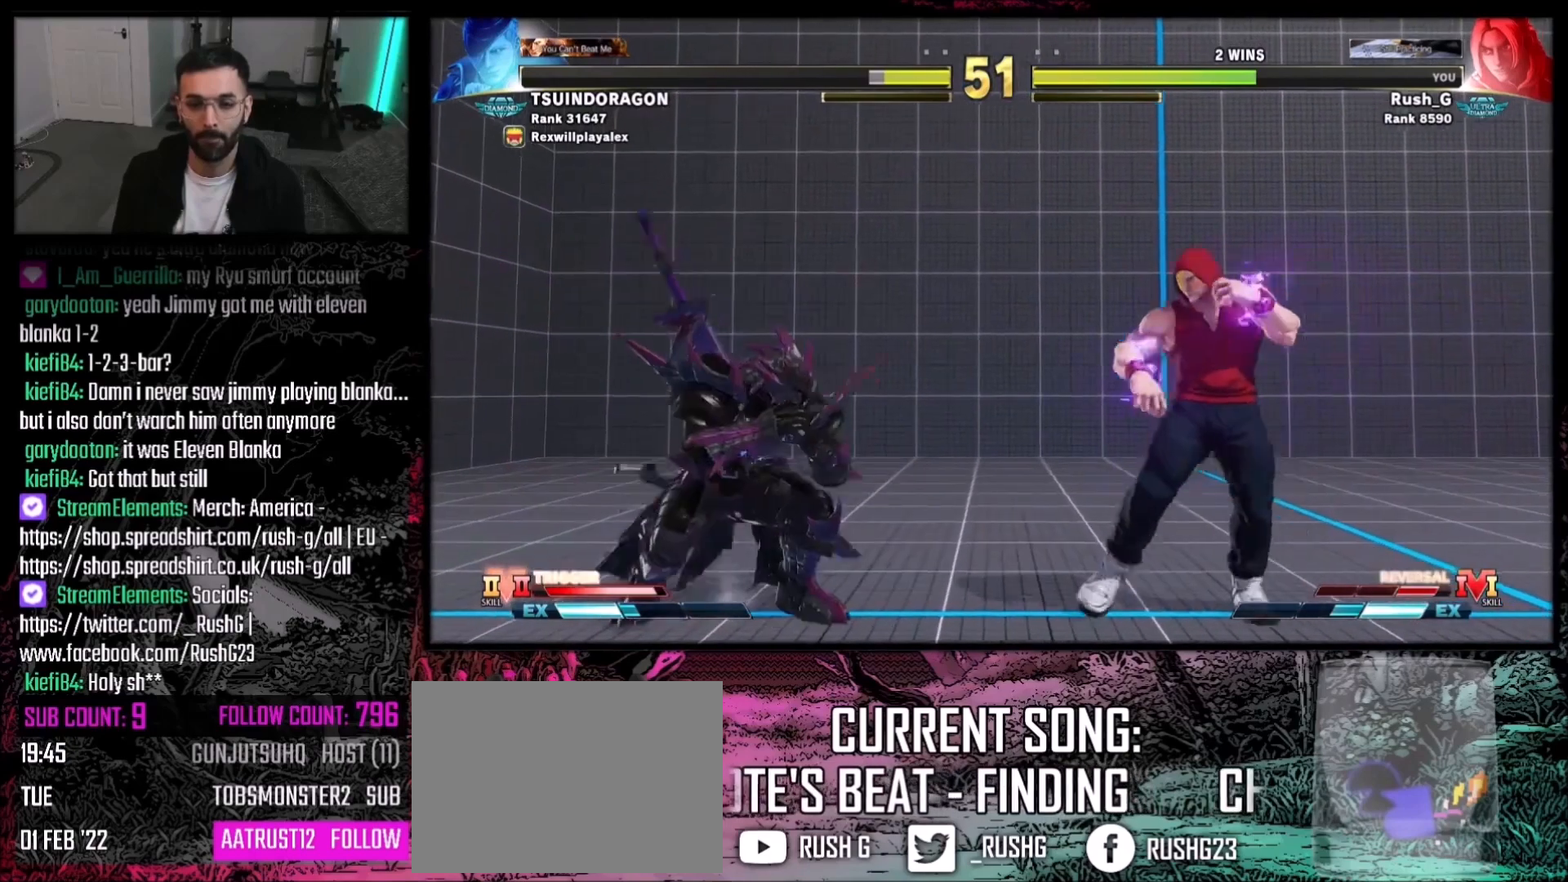
Gameplay with a controller (PlayStation layout); each line is a JSON object with the inputs held at the frame after it. "events" lists button and stick changes between this image and that frame as [ms after this image, input, new state], when the widget could be followed in between. Not read: L3 R3.
{"buttons": ["TRIANGLE", "DPAD_DOWN"], "events": [[134, "DPAD_DOWN", "up"], [134, "DPAD_LEFT", "up"], [234, "DPAD_RIGHT", "down"], [267, "DPAD_RIGHT", "up"], [300, "DPAD_RIGHT", "down"], [434, "DPAD_RIGHT", "up"], [467, "DPAD_DOWN", "down"], [501, "TRIANGLE", "down"]]}
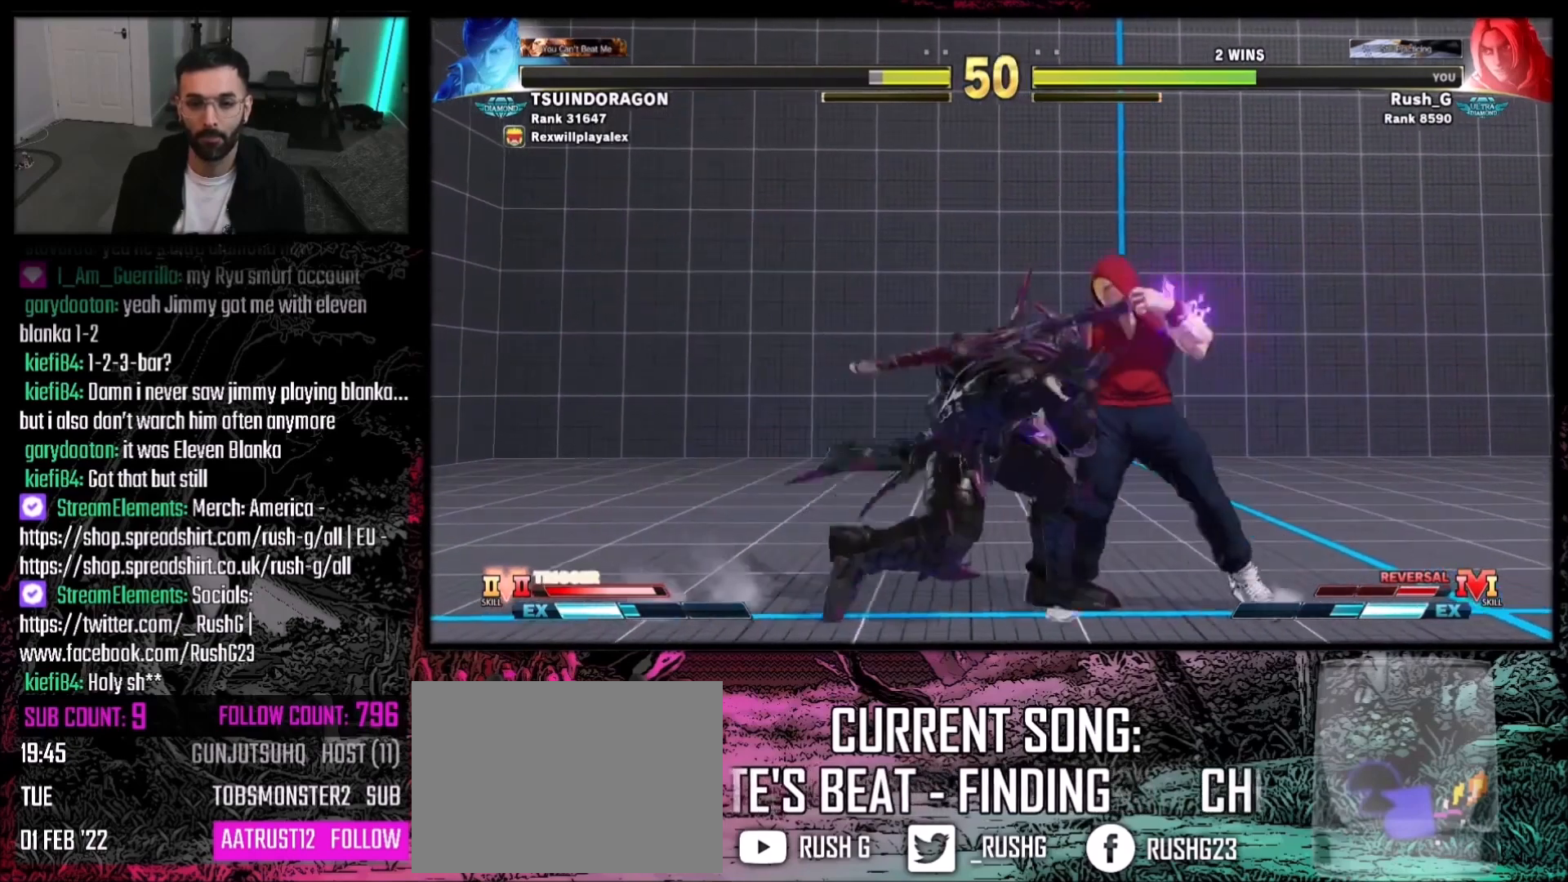
{"buttons": [], "events": [[167, "DPAD_DOWN", "up"], [167, "TRIANGLE", "up"]]}
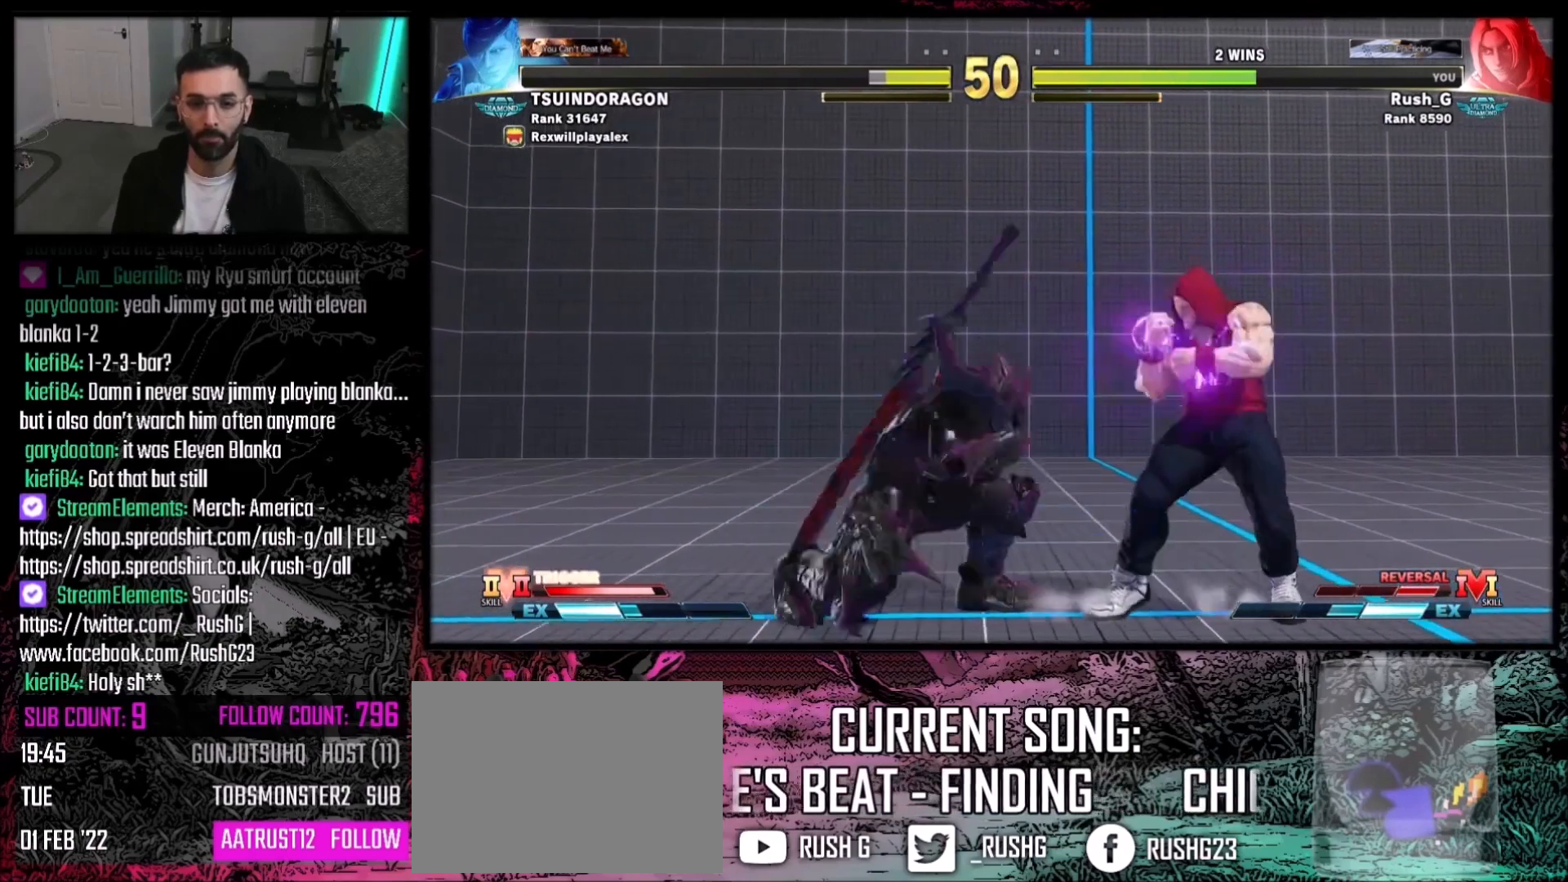
{"buttons": ["DPAD_DOWN", "DPAD_LEFT"], "events": [[34, "DPAD_LEFT", "down"], [401, "DPAD_DOWN", "down"]]}
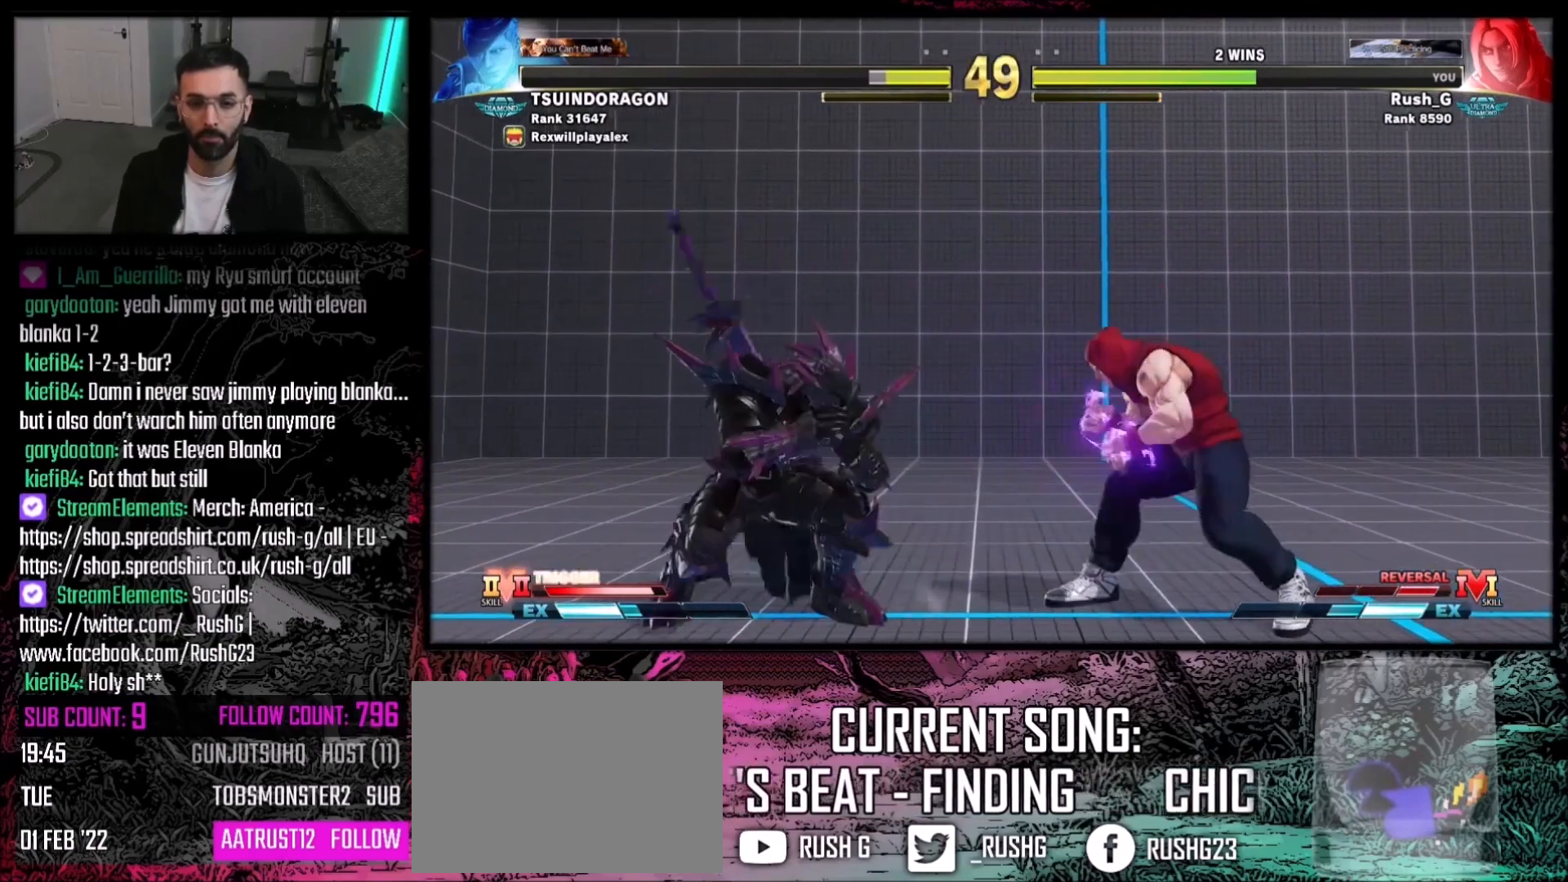
{"buttons": [], "events": [[100, "DPAD_DOWN", "up"], [100, "DPAD_LEFT", "up"], [100, "DPAD_RIGHT", "down"], [133, "DPAD_UP", "down"], [267, "DPAD_RIGHT", "up"], [267, "DPAD_UP", "up"]]}
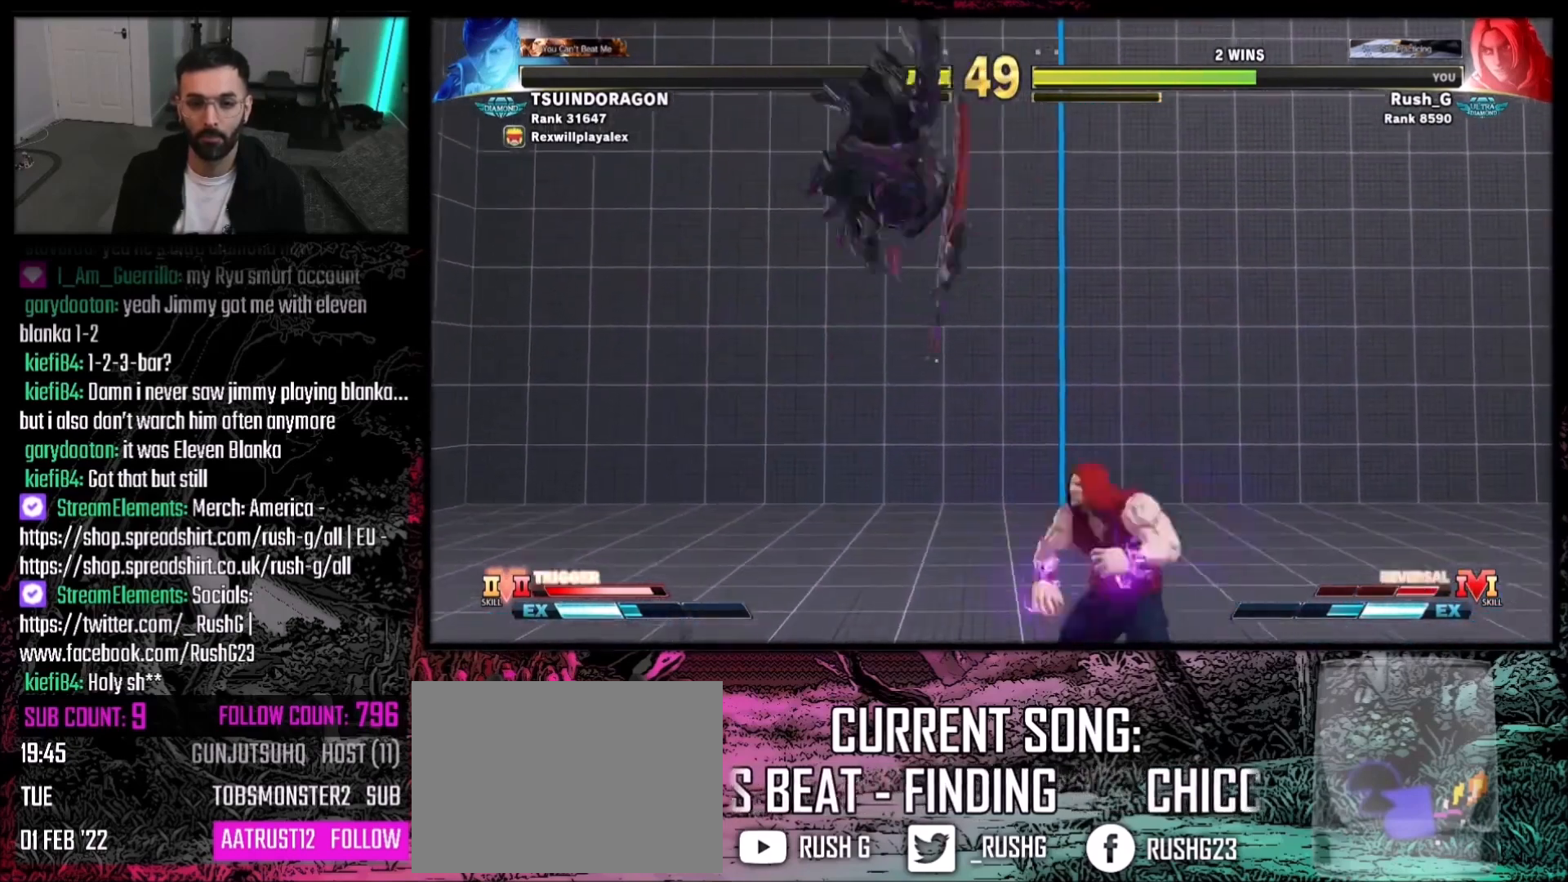
{"buttons": [], "events": [[67, "R1", "down"], [200, "R1", "up"]]}
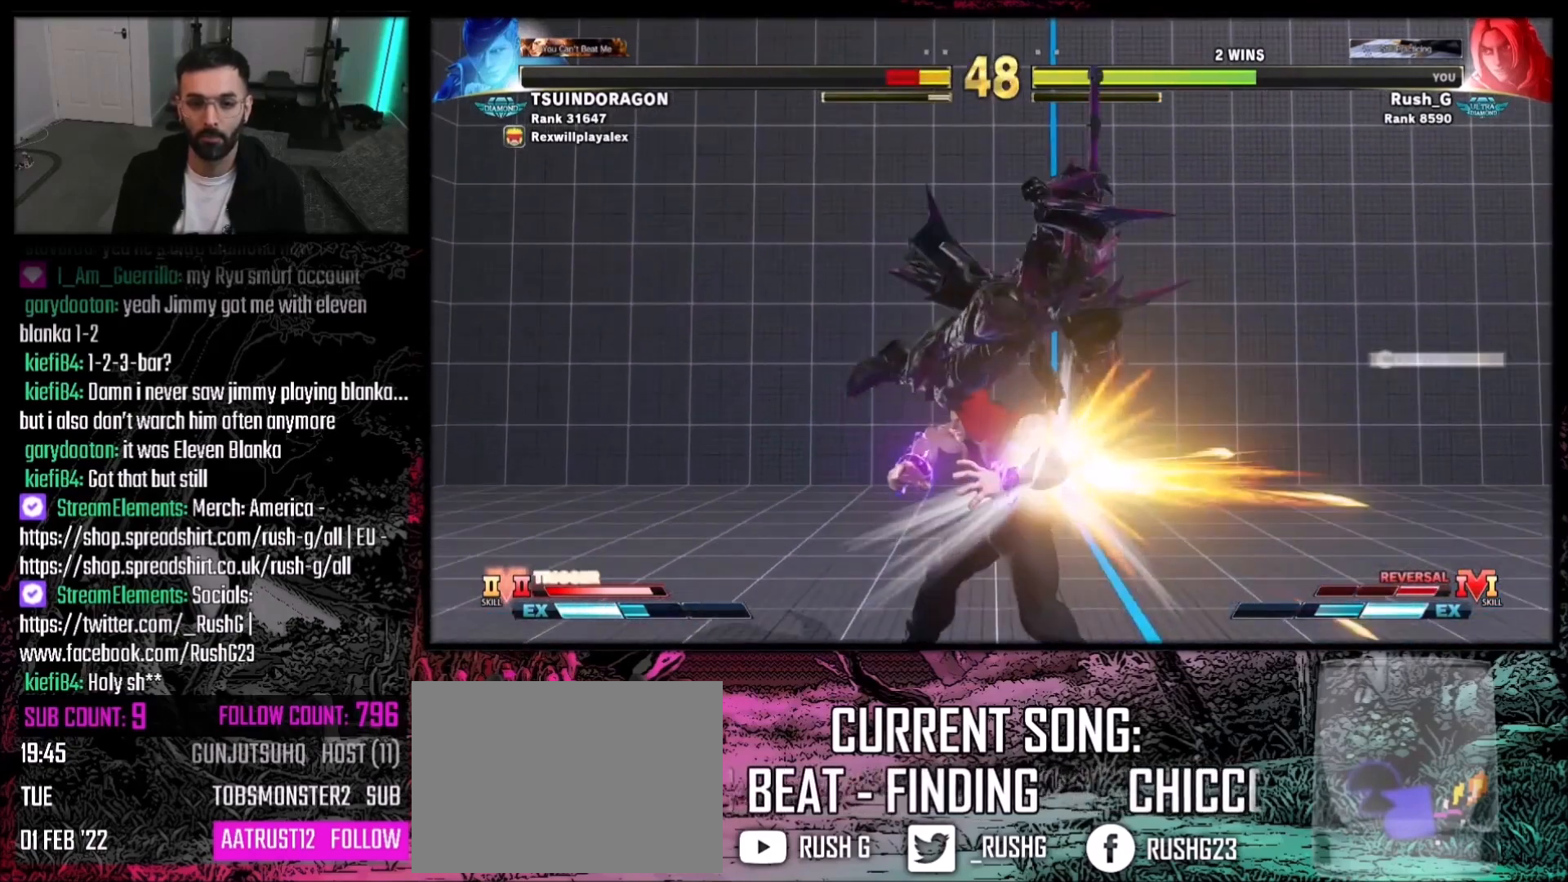
{"buttons": ["DPAD_DOWN"], "events": [[367, "DPAD_DOWN", "down"]]}
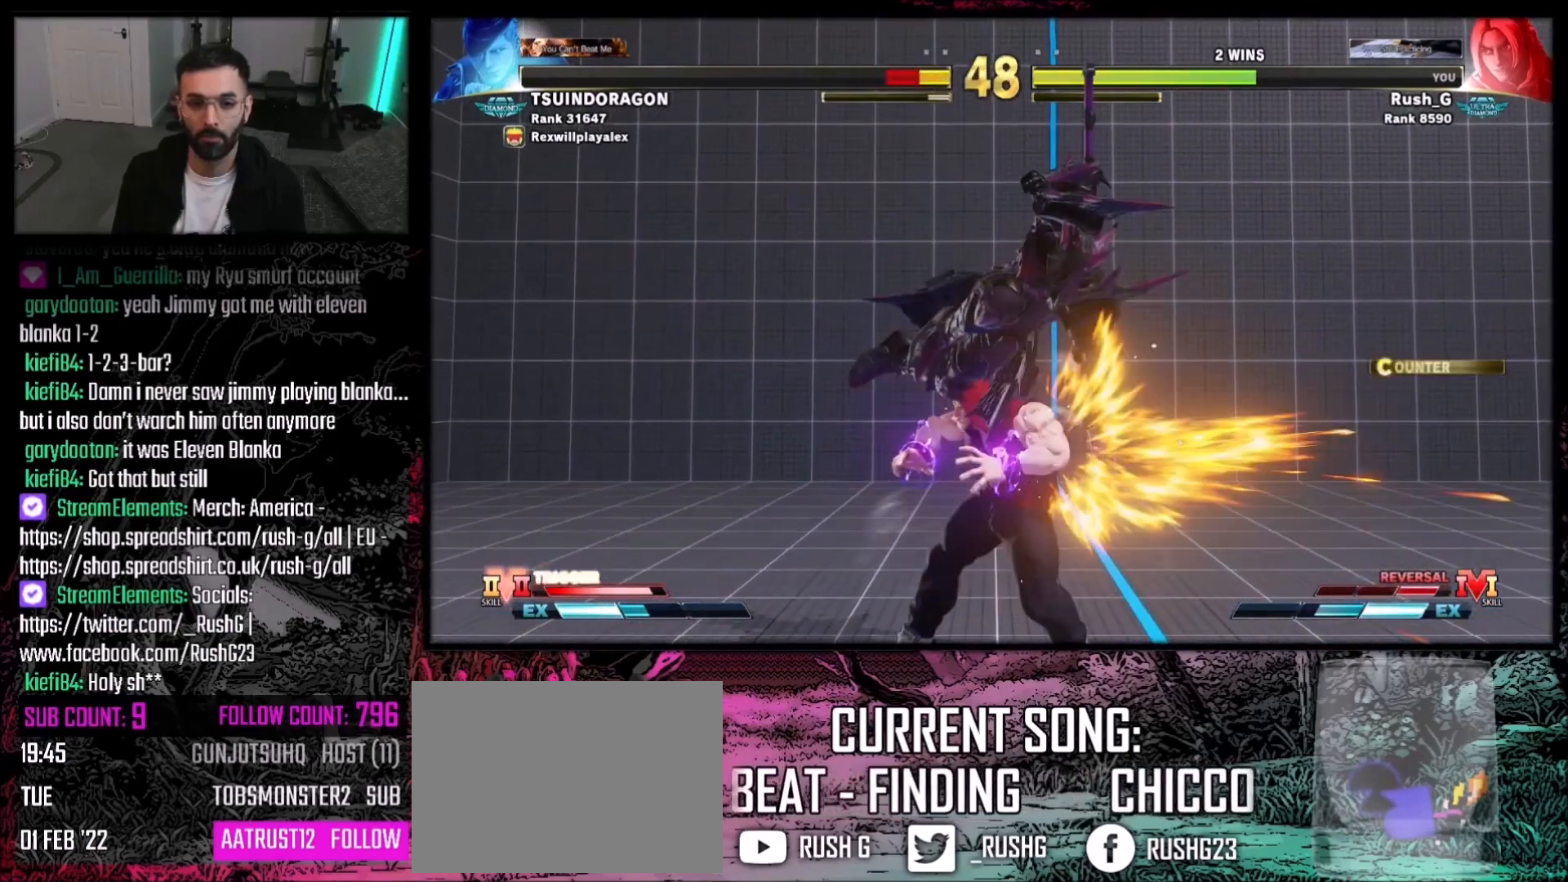
{"buttons": ["TRIANGLE", "DPAD_DOWN"], "events": [[367, "TRIANGLE", "down"]]}
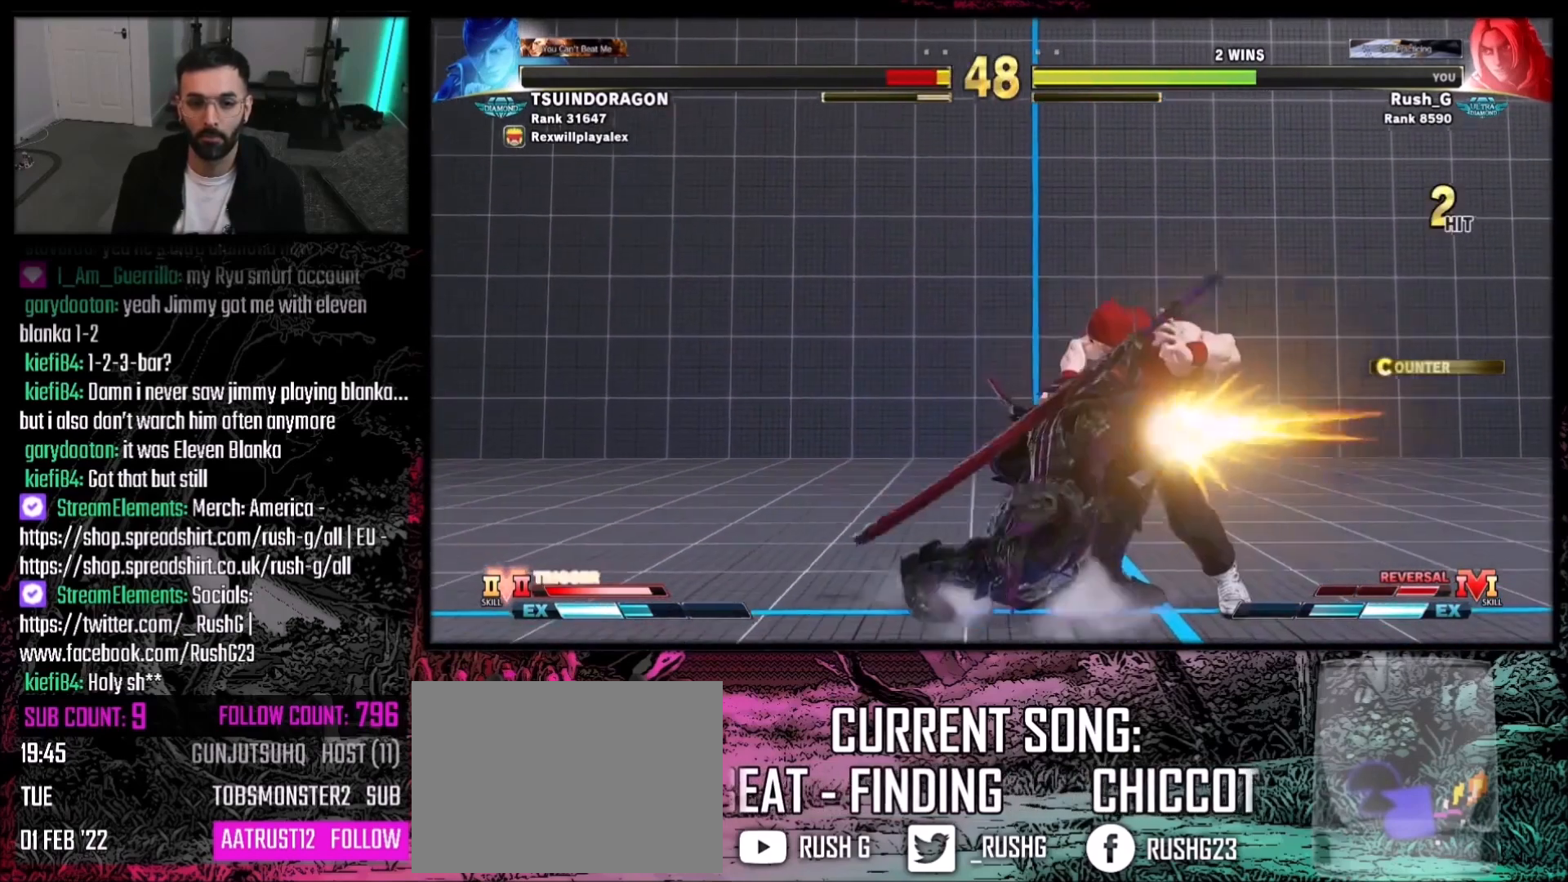
{"buttons": ["DPAD_DOWN", "DPAD_LEFT"], "events": [[66, "TRIANGLE", "up"], [100, "TRIANGLE", "down"], [233, "DPAD_DOWN", "up"], [233, "TRIANGLE", "up"], [433, "CROSS", "down"], [467, "DPAD_DOWN", "down"], [500, "CROSS", "up"], [500, "DPAD_LEFT", "down"]]}
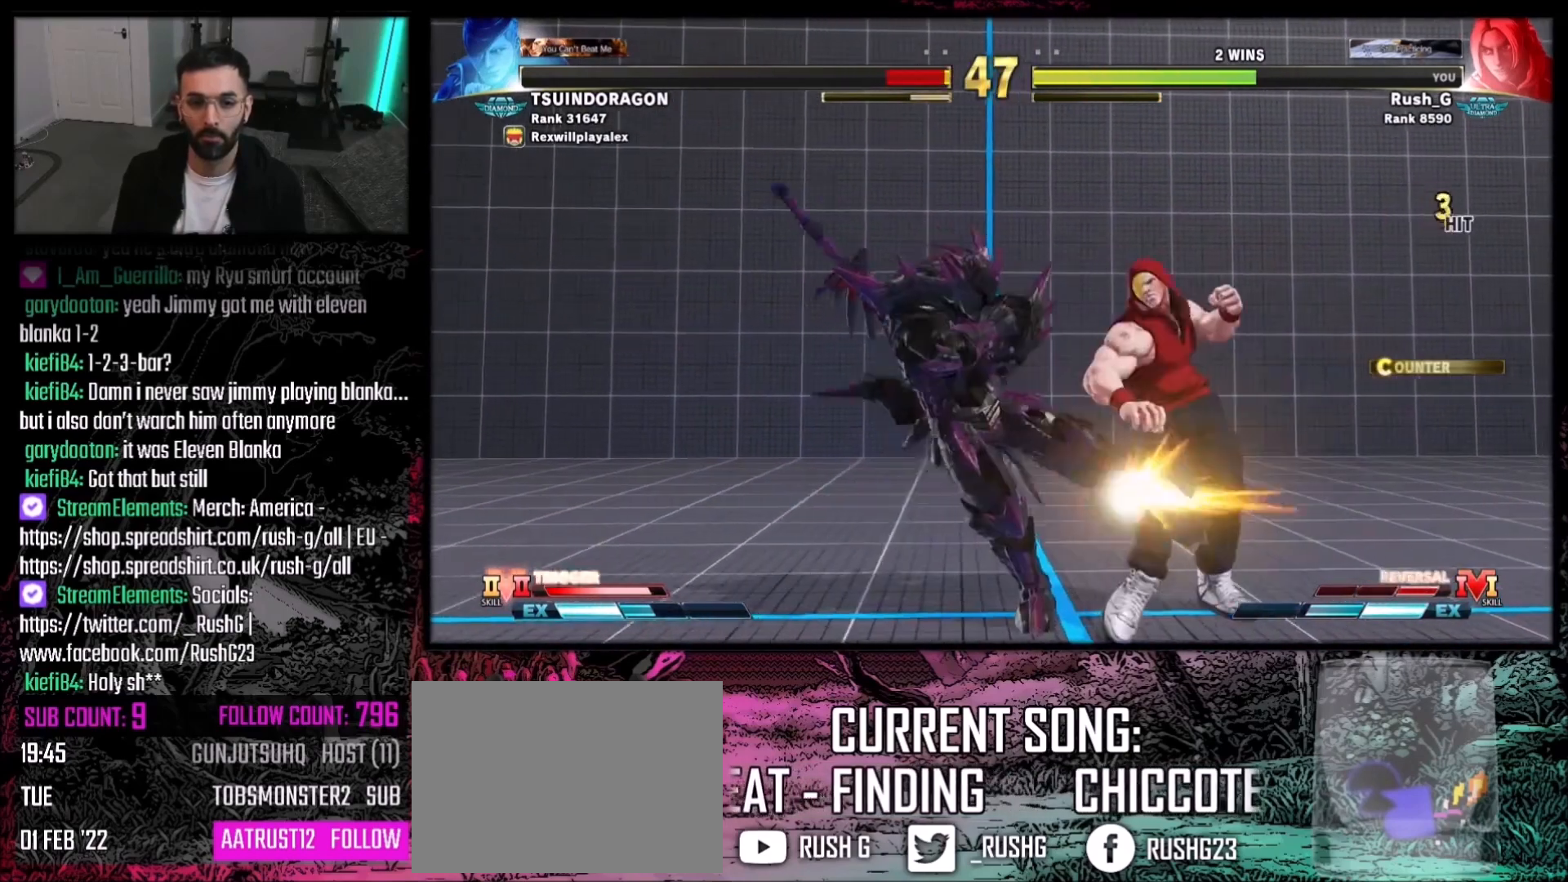
{"buttons": [], "events": [[34, "DPAD_DOWN", "up"], [67, "CROSS", "down"], [100, "CROSS", "up"], [100, "DPAD_LEFT", "up"], [167, "CROSS", "down"], [234, "CROSS", "up"], [334, "CROSS", "down"], [367, "CROSS", "up"]]}
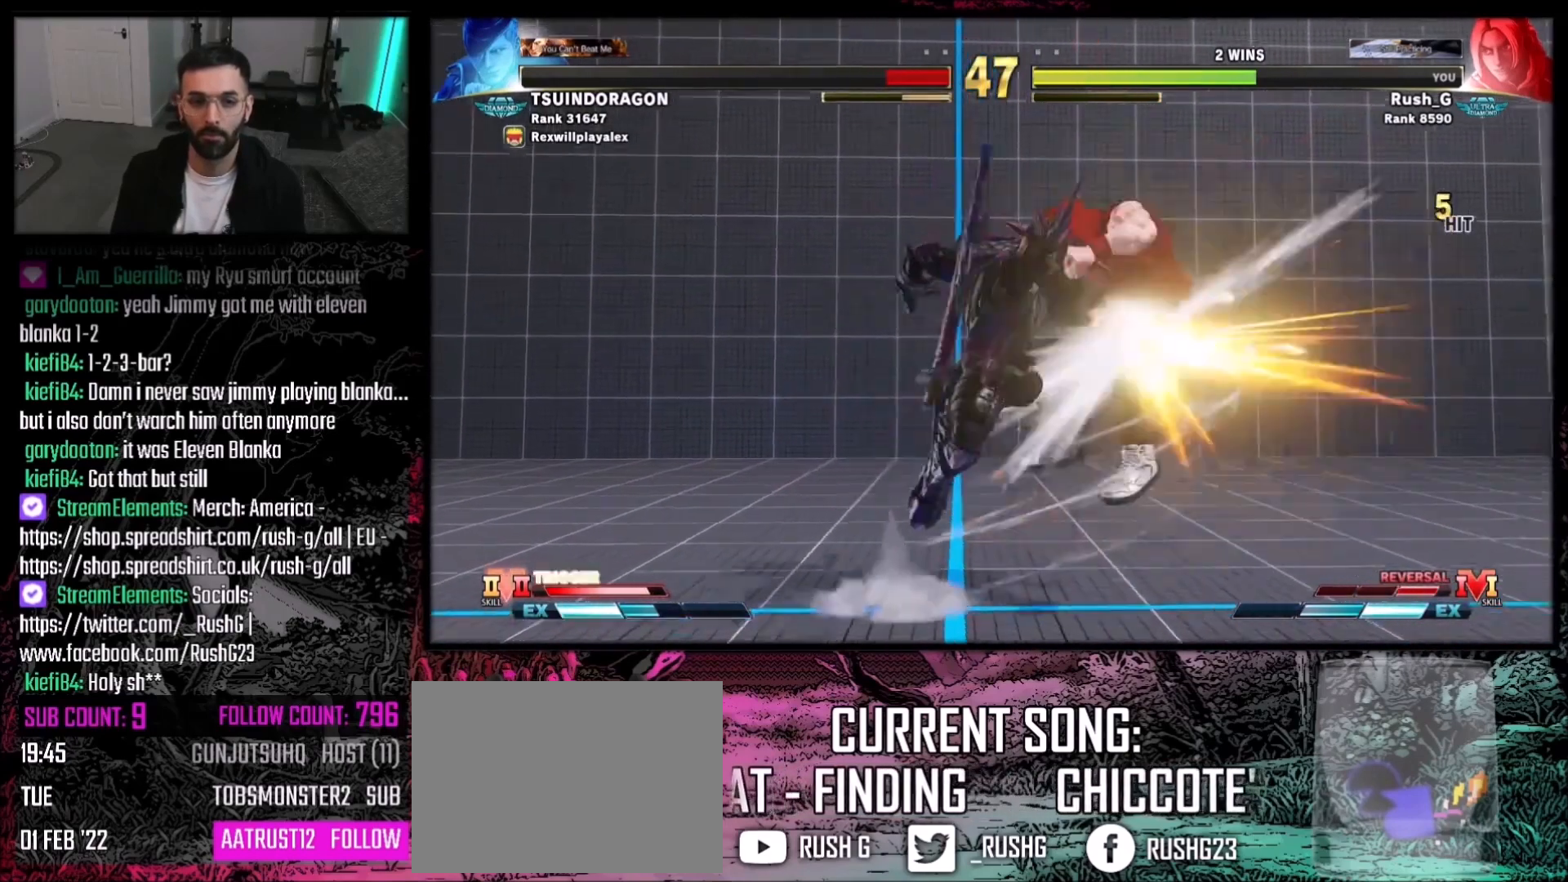
{"buttons": [], "events": []}
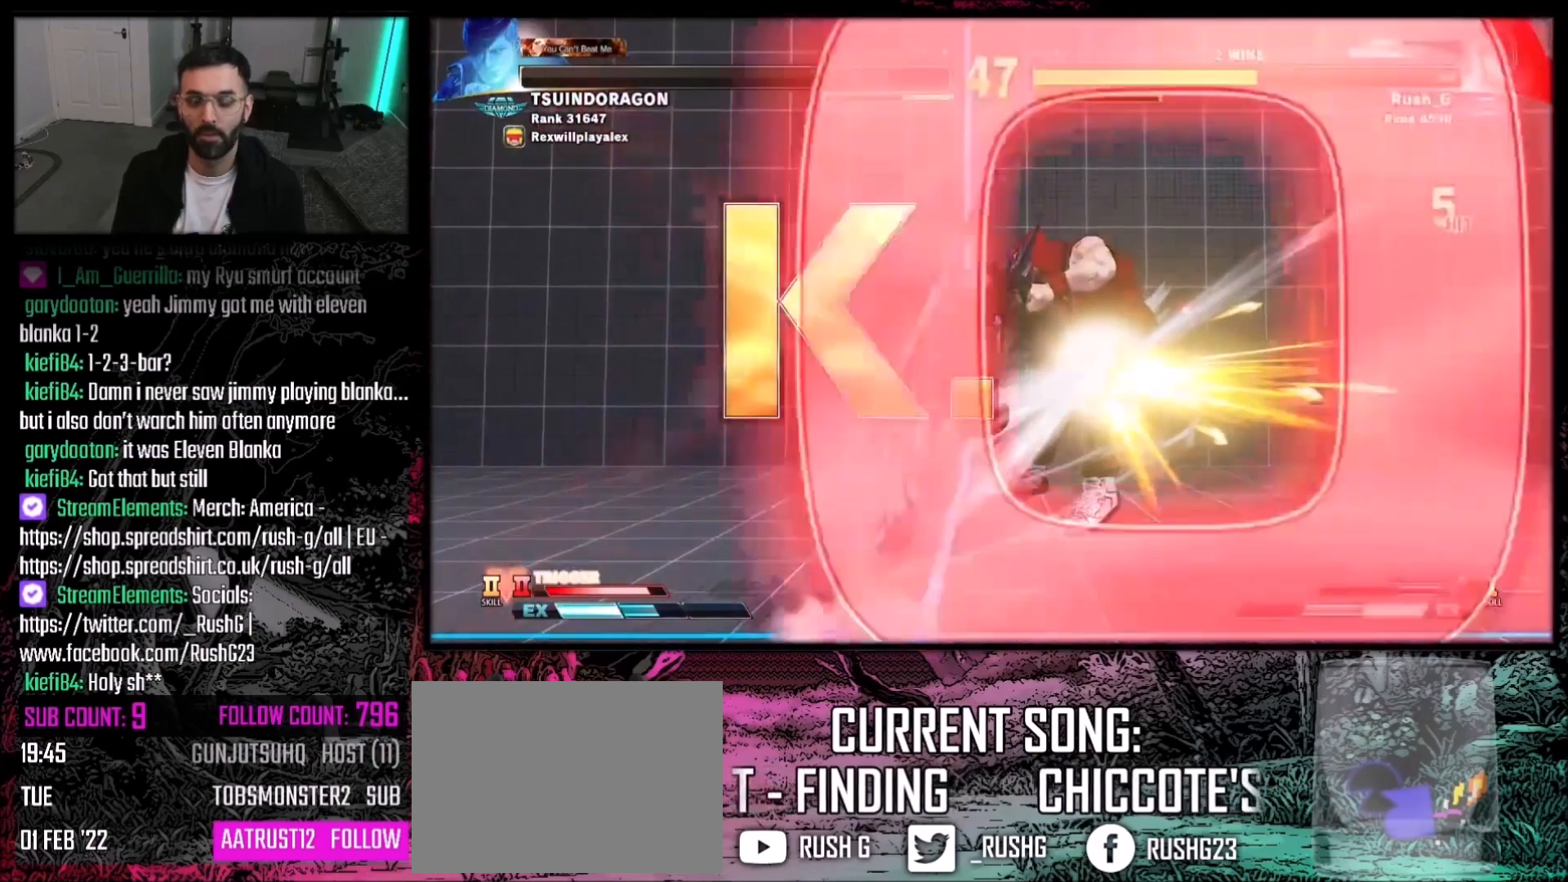
{"buttons": [], "events": []}
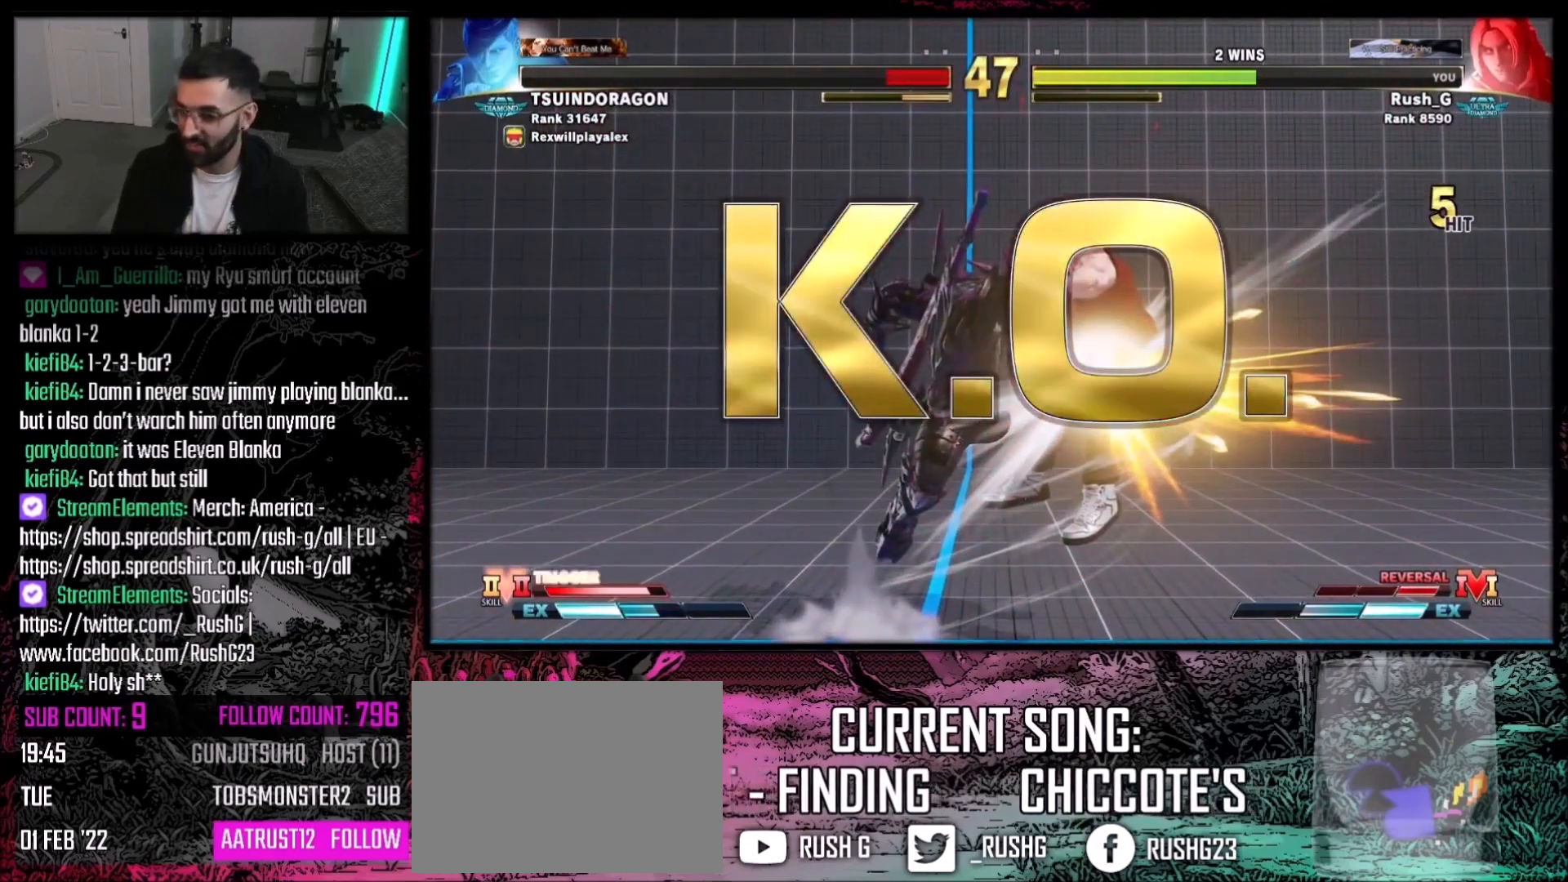
{"buttons": [], "events": []}
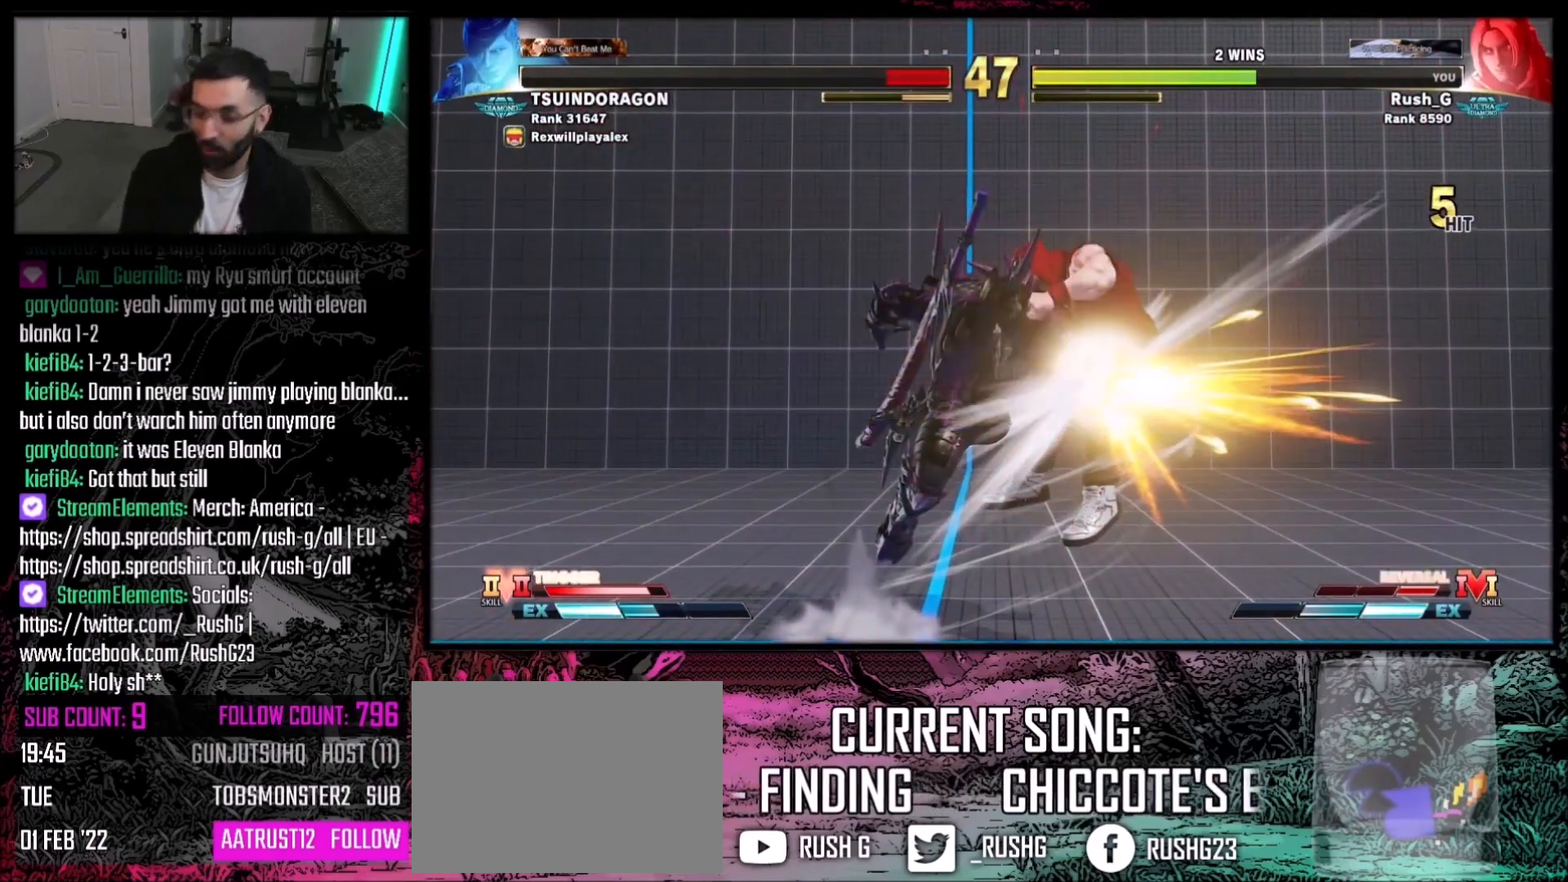
{"buttons": [], "events": []}
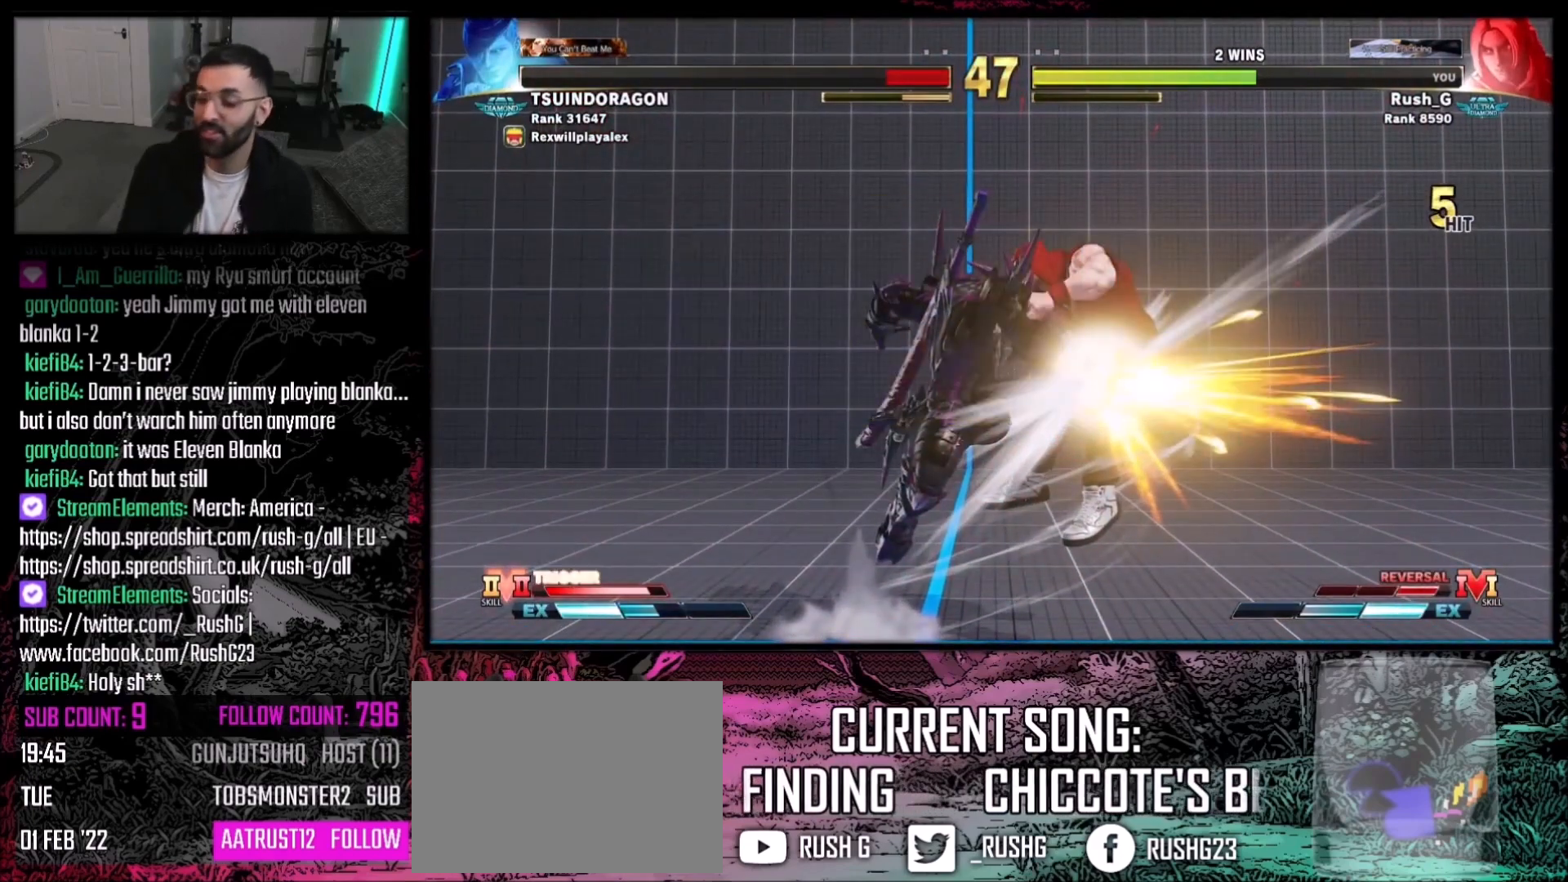
{"buttons": [], "events": []}
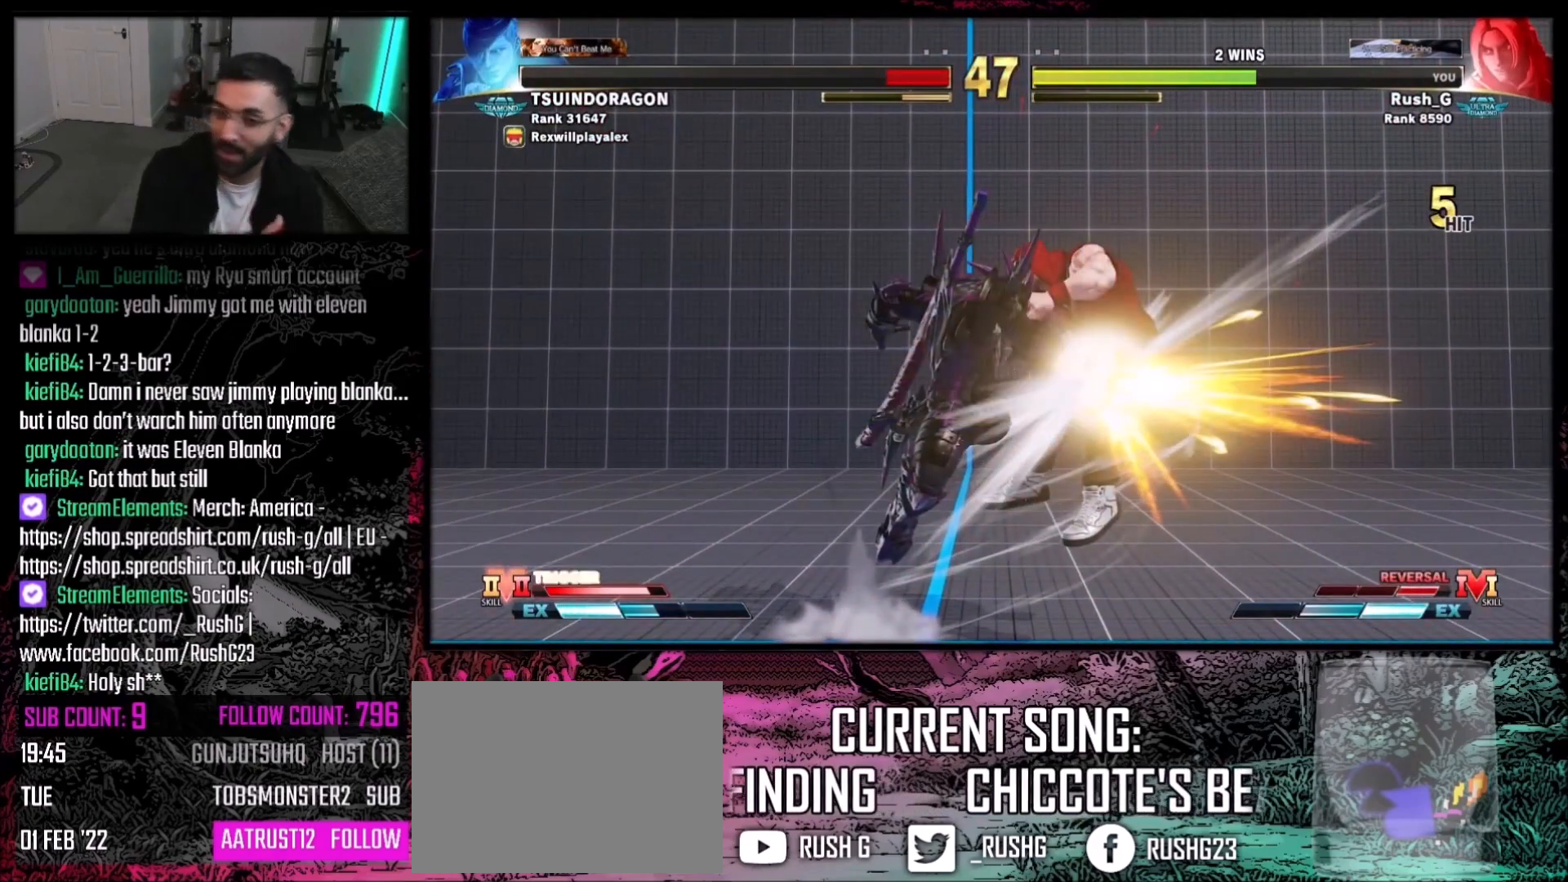
{"buttons": [], "events": []}
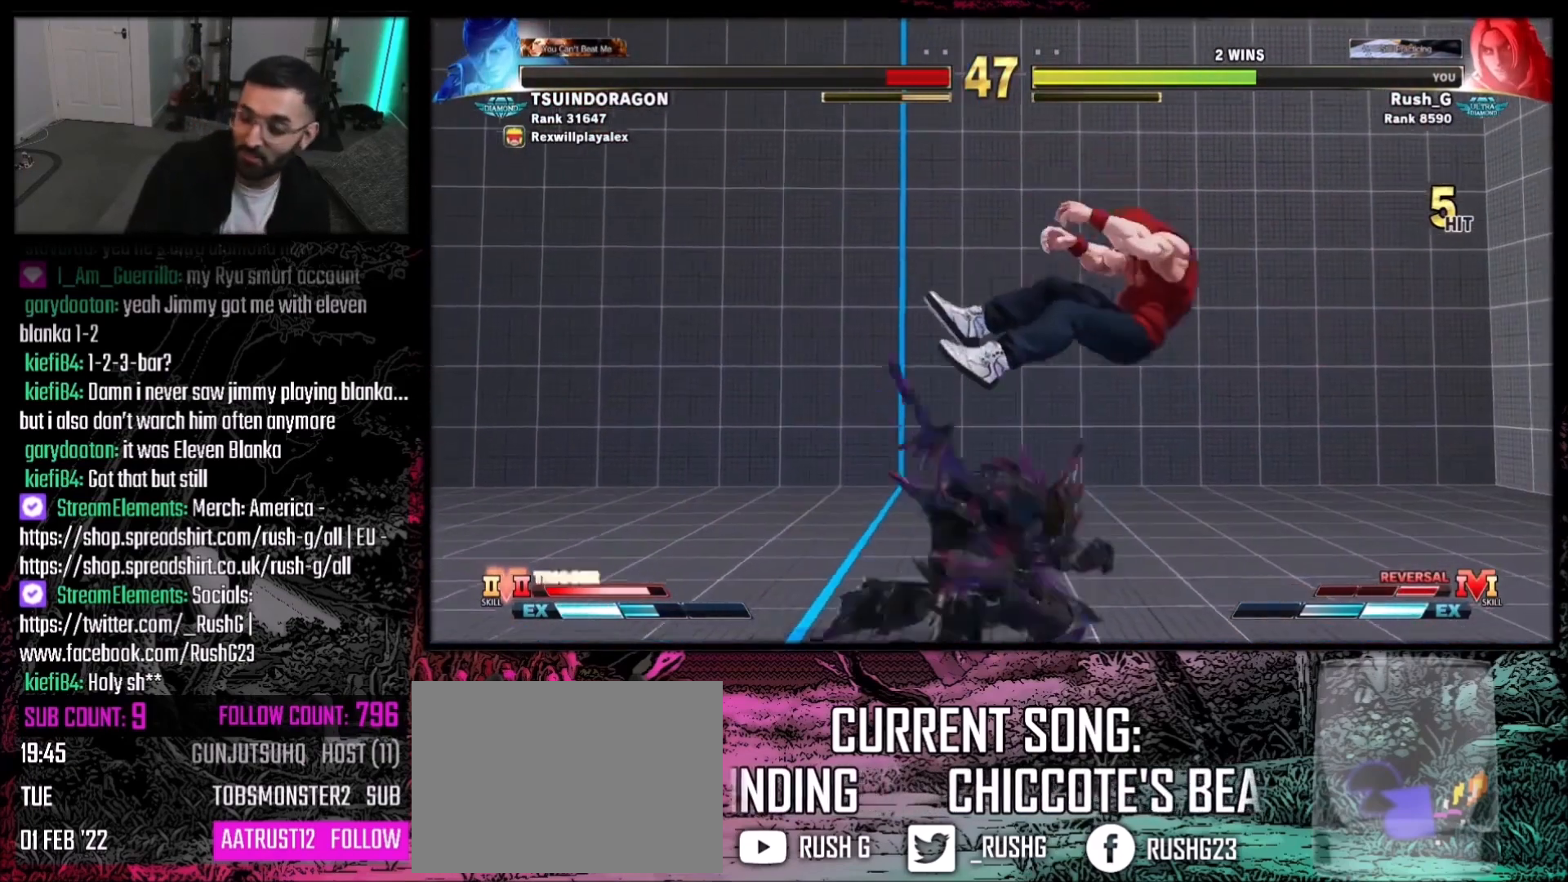
{"buttons": [], "events": []}
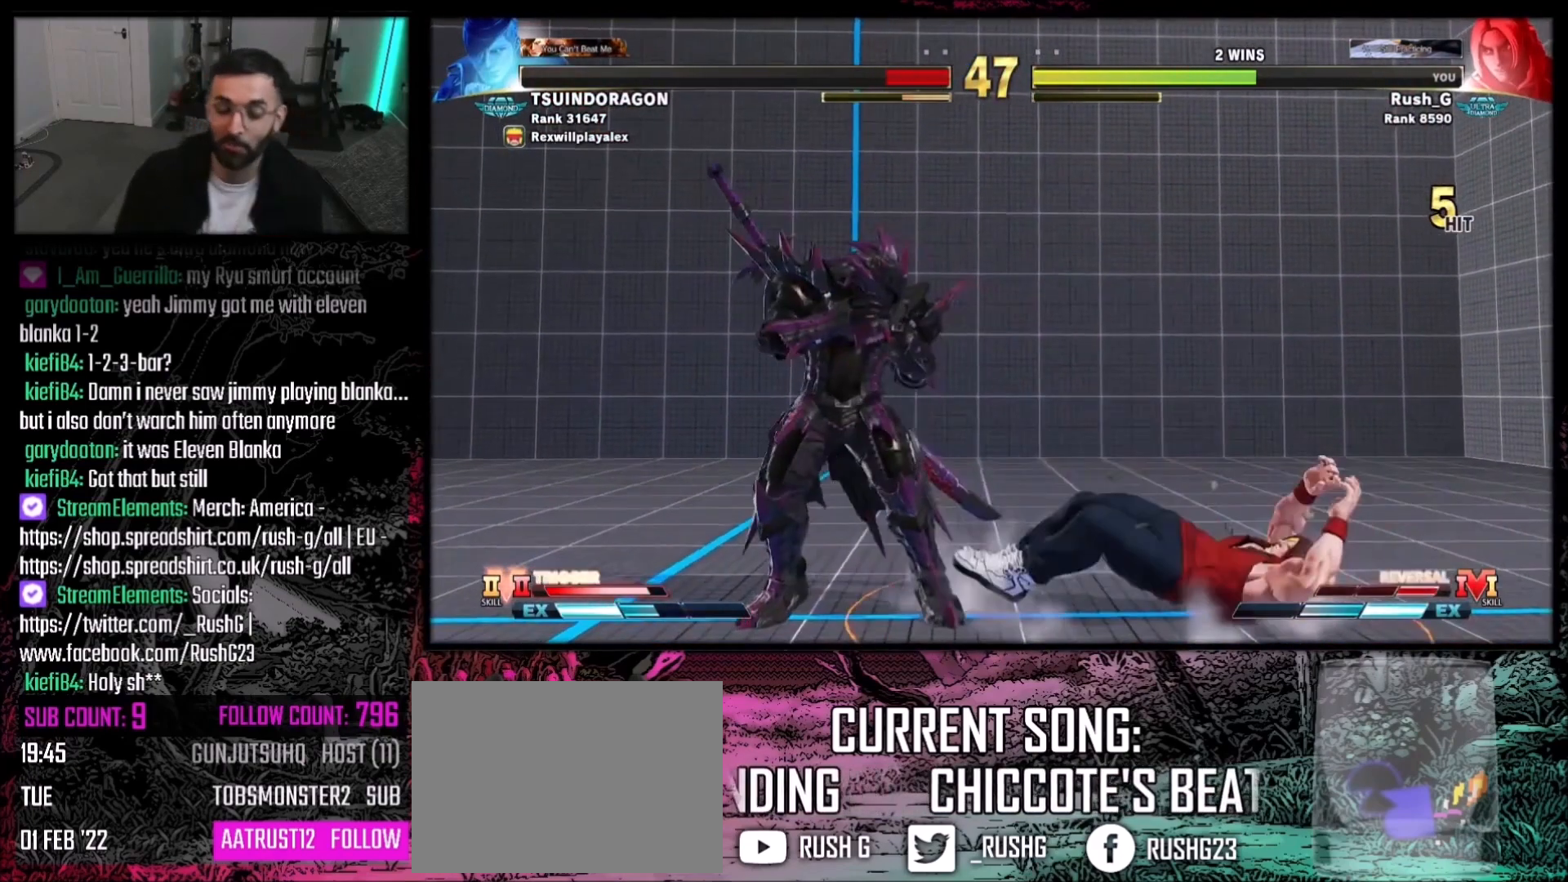
{"buttons": ["START"], "events": [[467, "START", "down"]]}
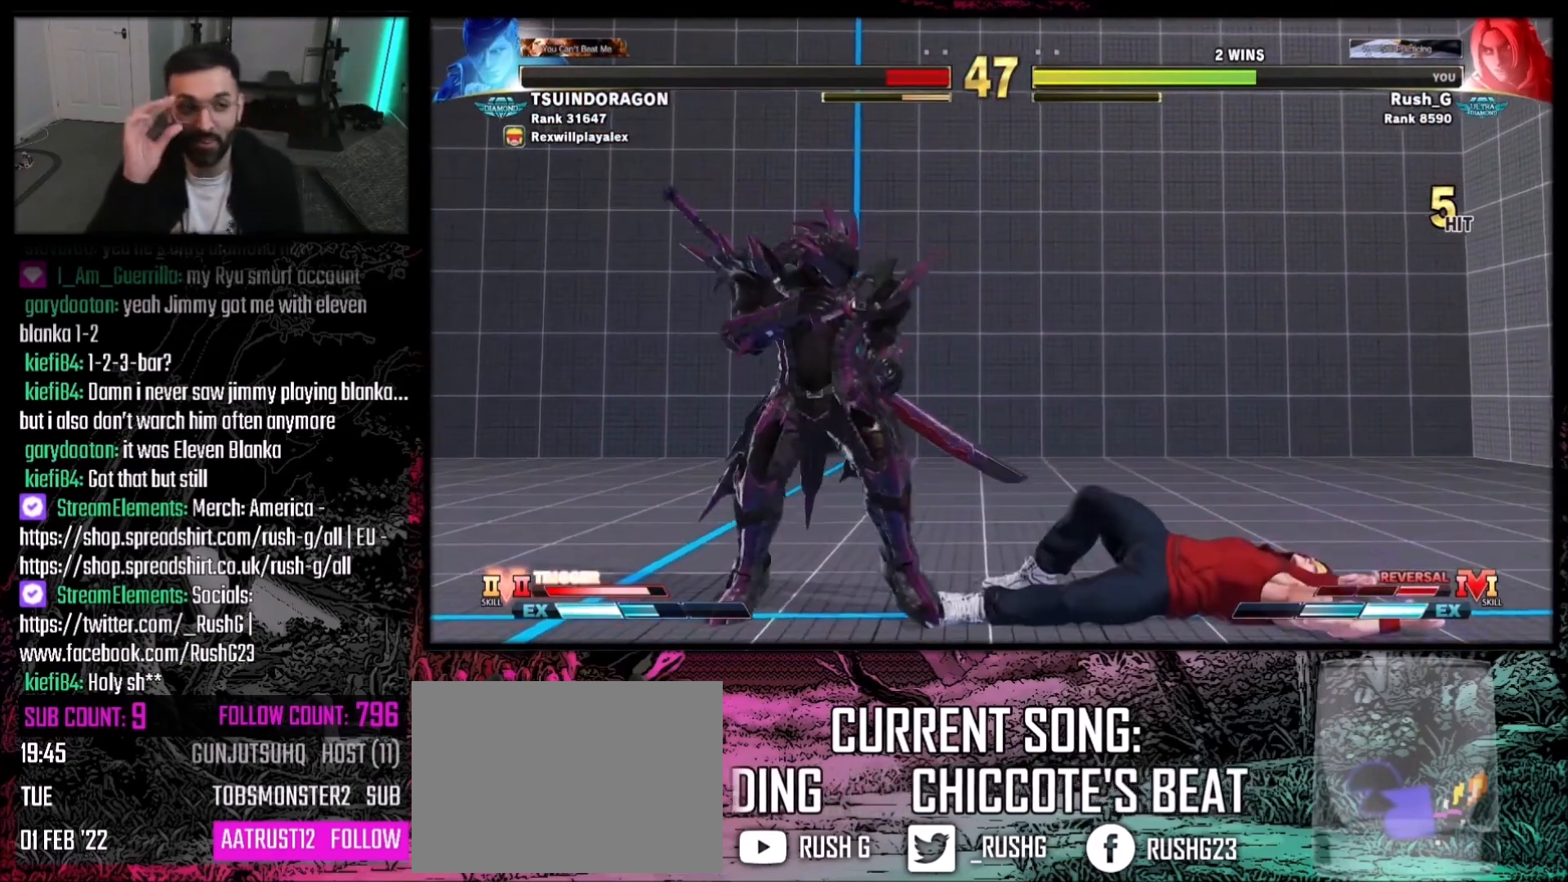
{"buttons": ["SQUARE"], "events": [[133, "START", "up"], [200, "START", "down"], [300, "START", "up"], [367, "DPAD_DOWN", "down"], [400, "DPAD_DOWN", "up"], [400, "DPAD_LEFT", "down"], [433, "DPAD_LEFT", "up"], [433, "SQUARE", "down"]]}
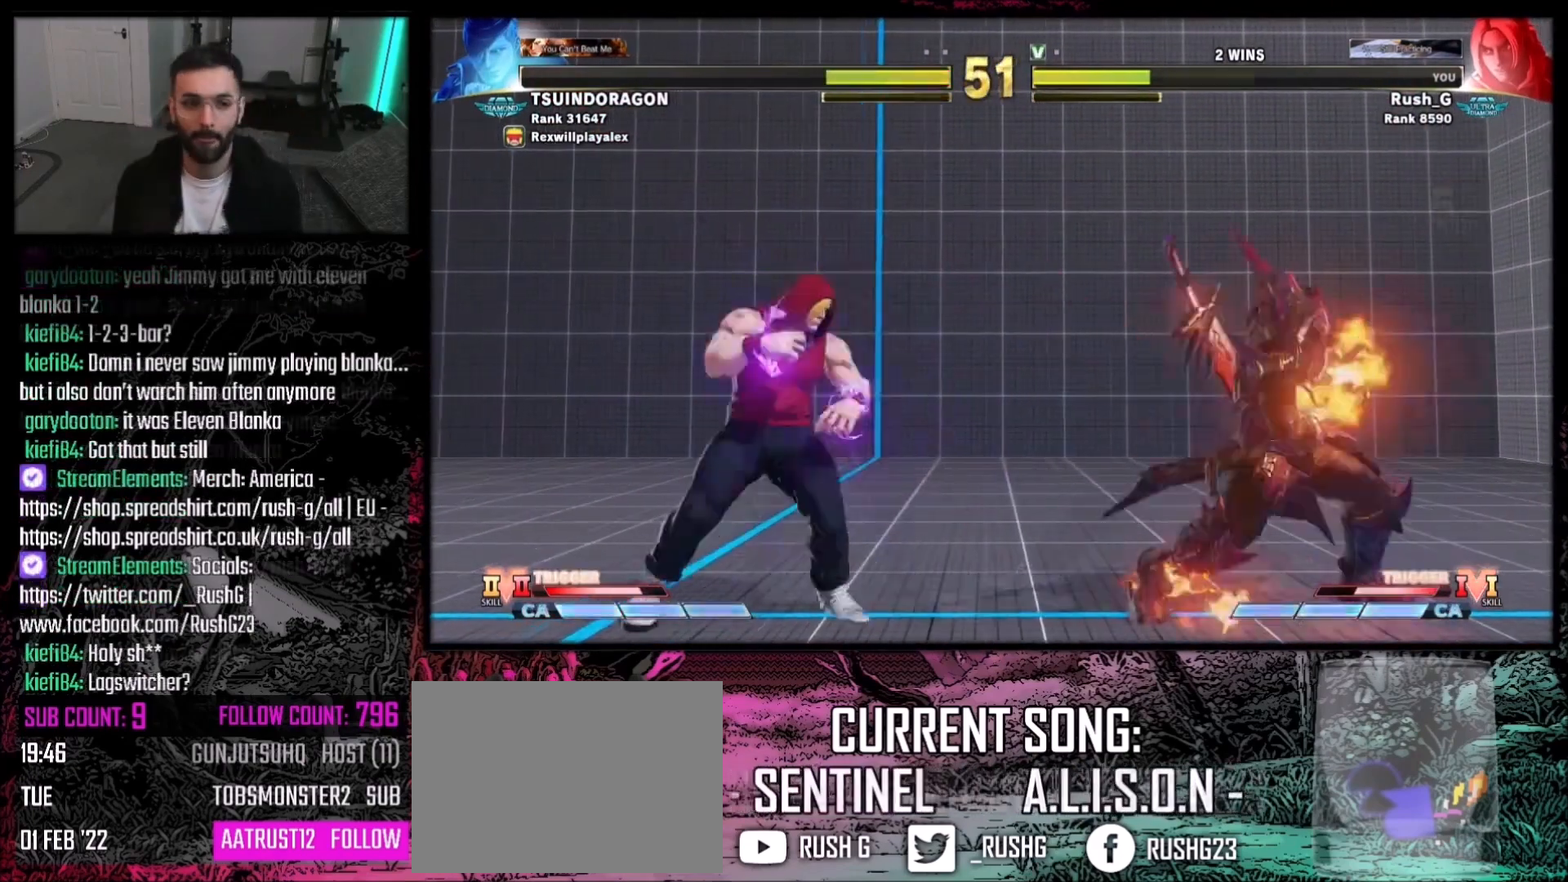
{"buttons": [], "events": [[34, "SQUARE", "up"]]}
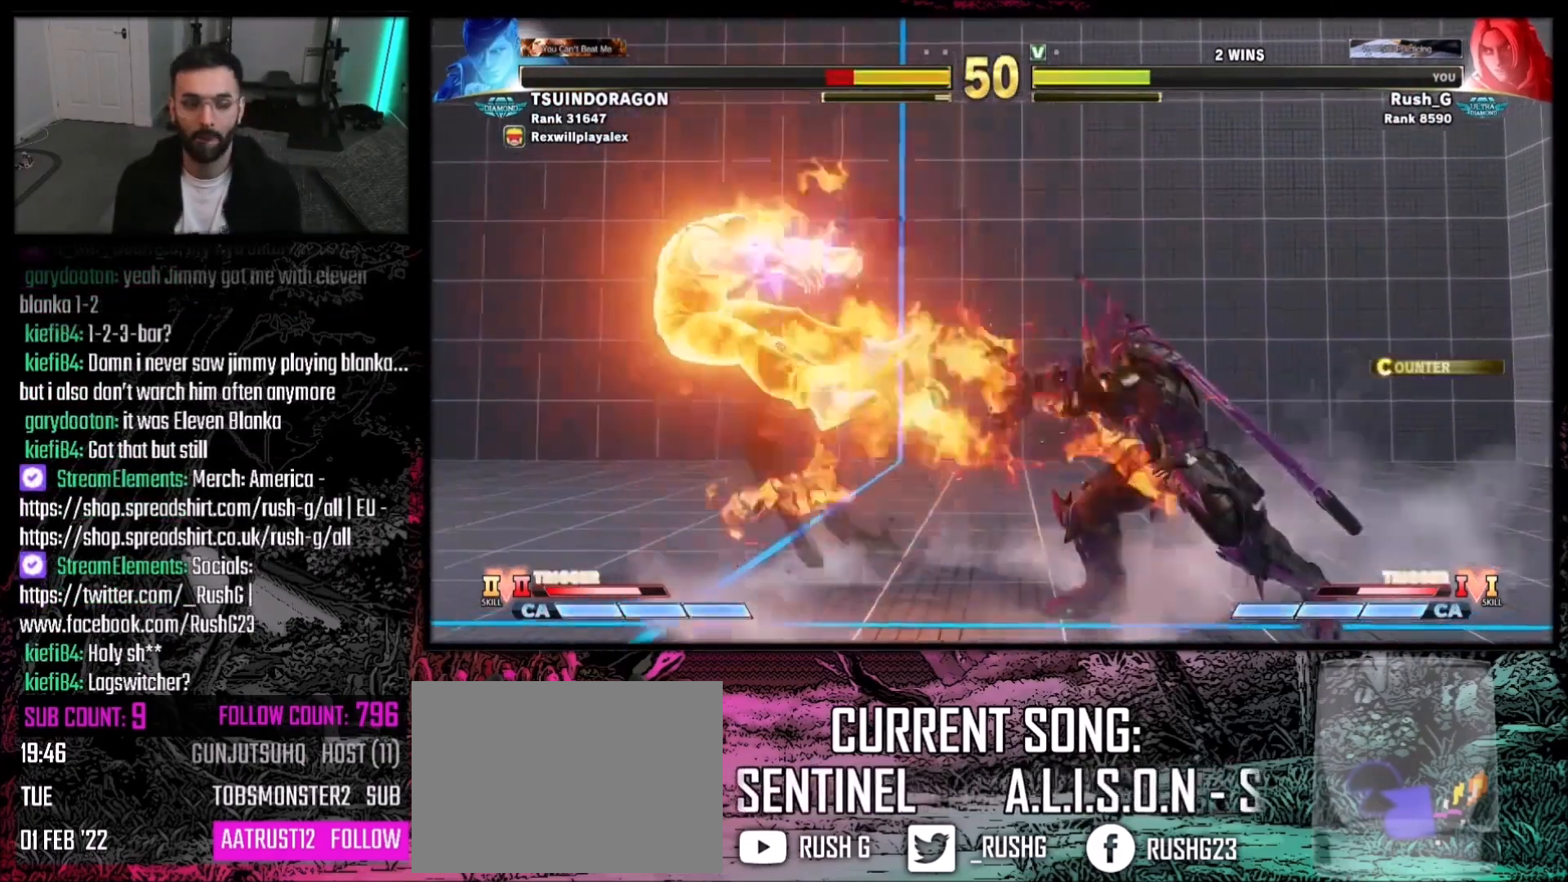
{"buttons": ["DPAD_DOWN"], "events": [[100, "DPAD_LEFT", "down"], [167, "DPAD_LEFT", "up"], [233, "DPAD_LEFT", "down"], [300, "DPAD_LEFT", "up"], [367, "DPAD_DOWN", "down"]]}
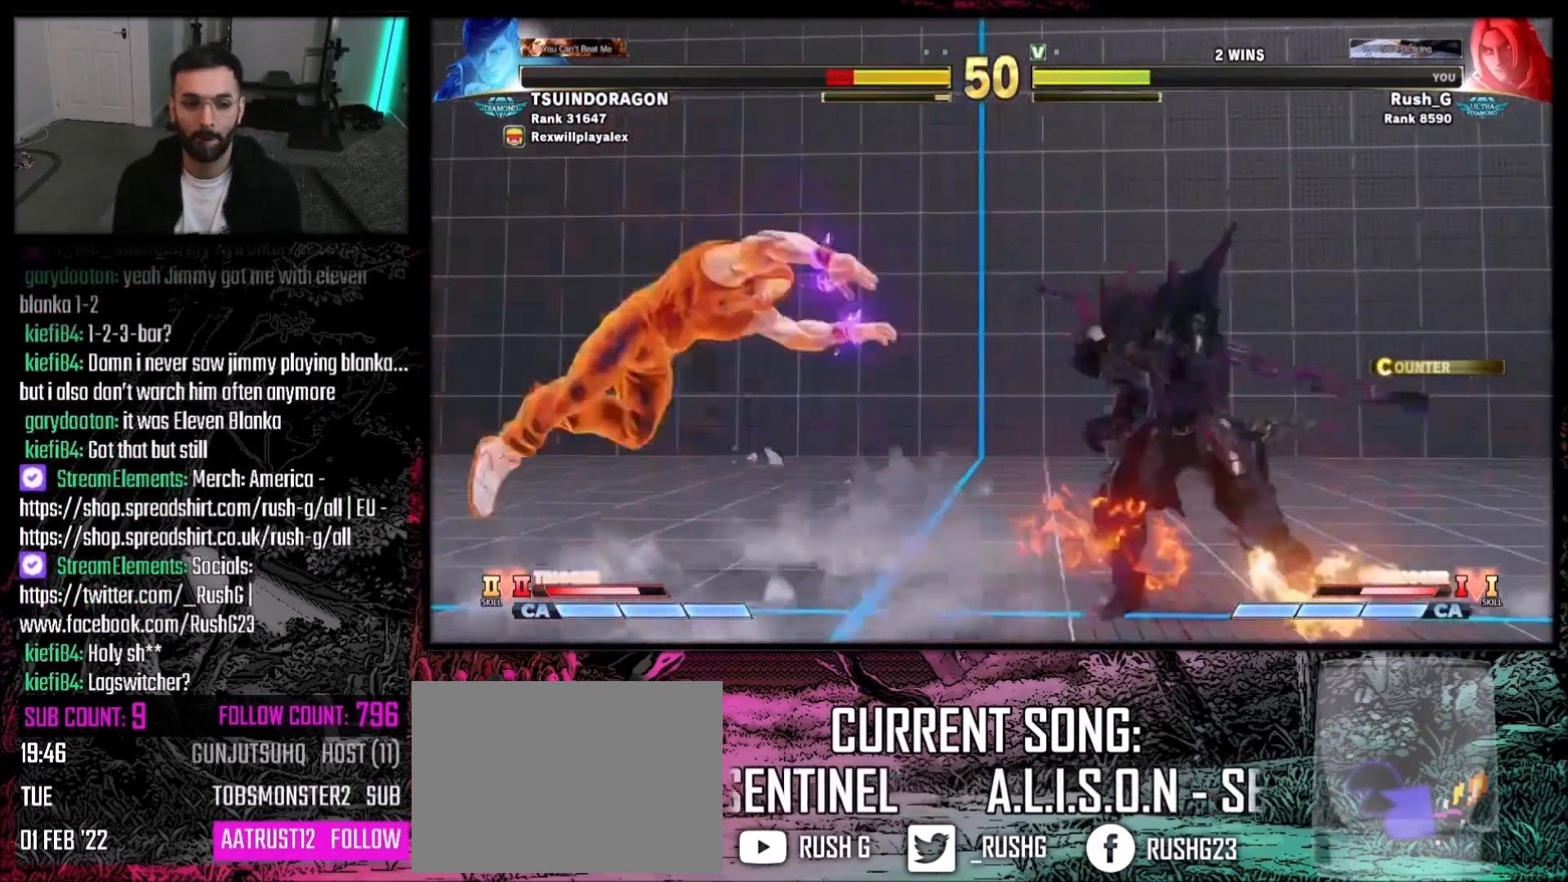
{"buttons": [], "events": [[34, "DPAD_LEFT", "down"], [67, "DPAD_DOWN", "up"], [100, "DPAD_LEFT", "up"], [100, "SQUARE", "down"], [167, "SQUARE", "up"]]}
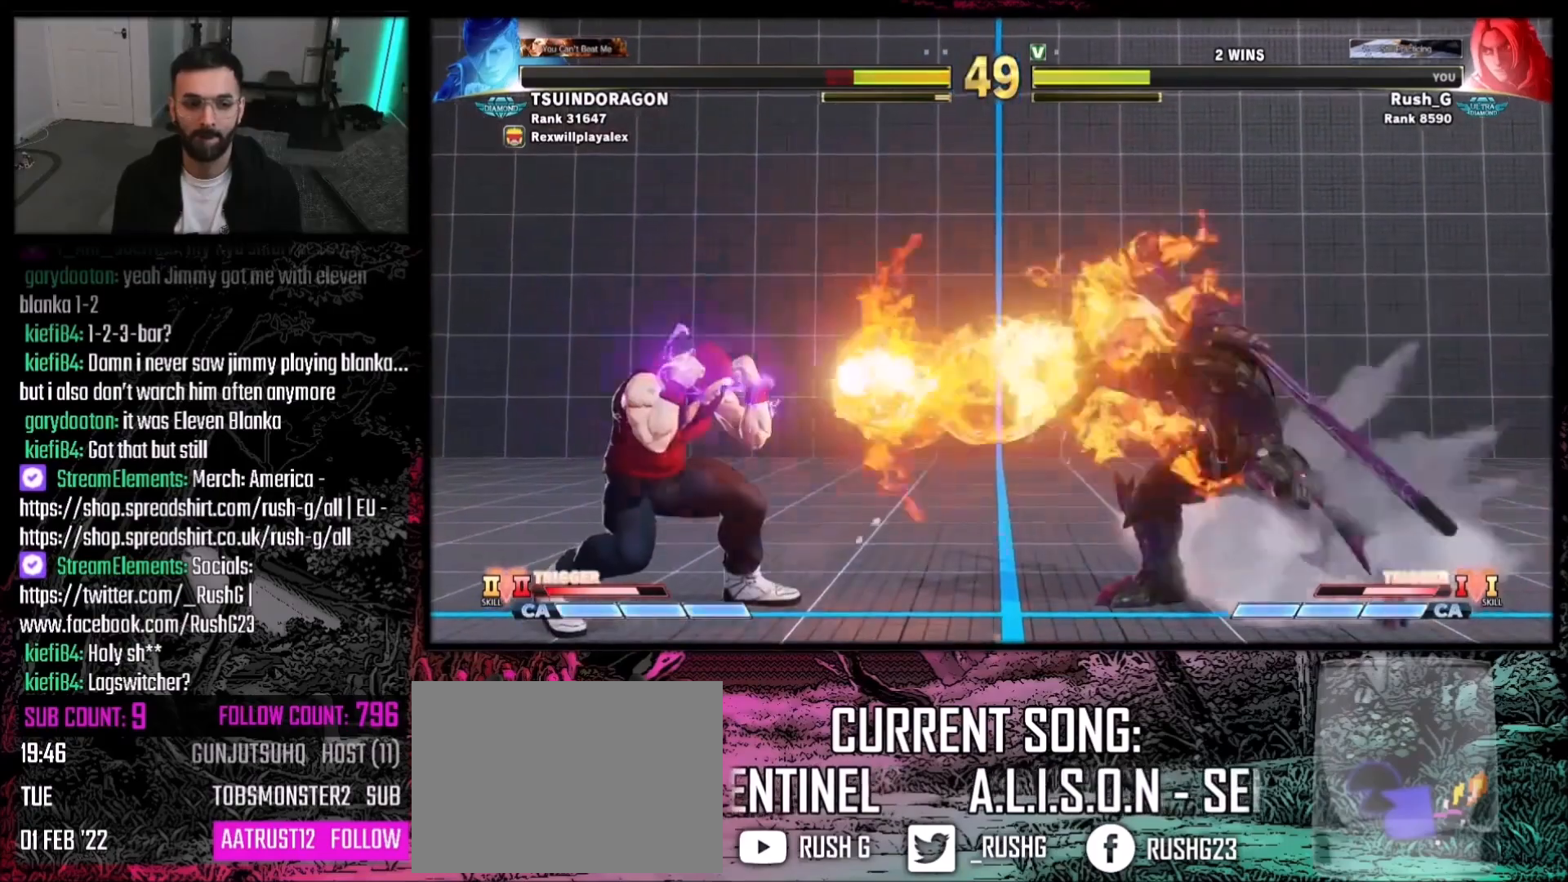
{"buttons": ["DPAD_LEFT"], "events": [[333, "DPAD_LEFT", "down"]]}
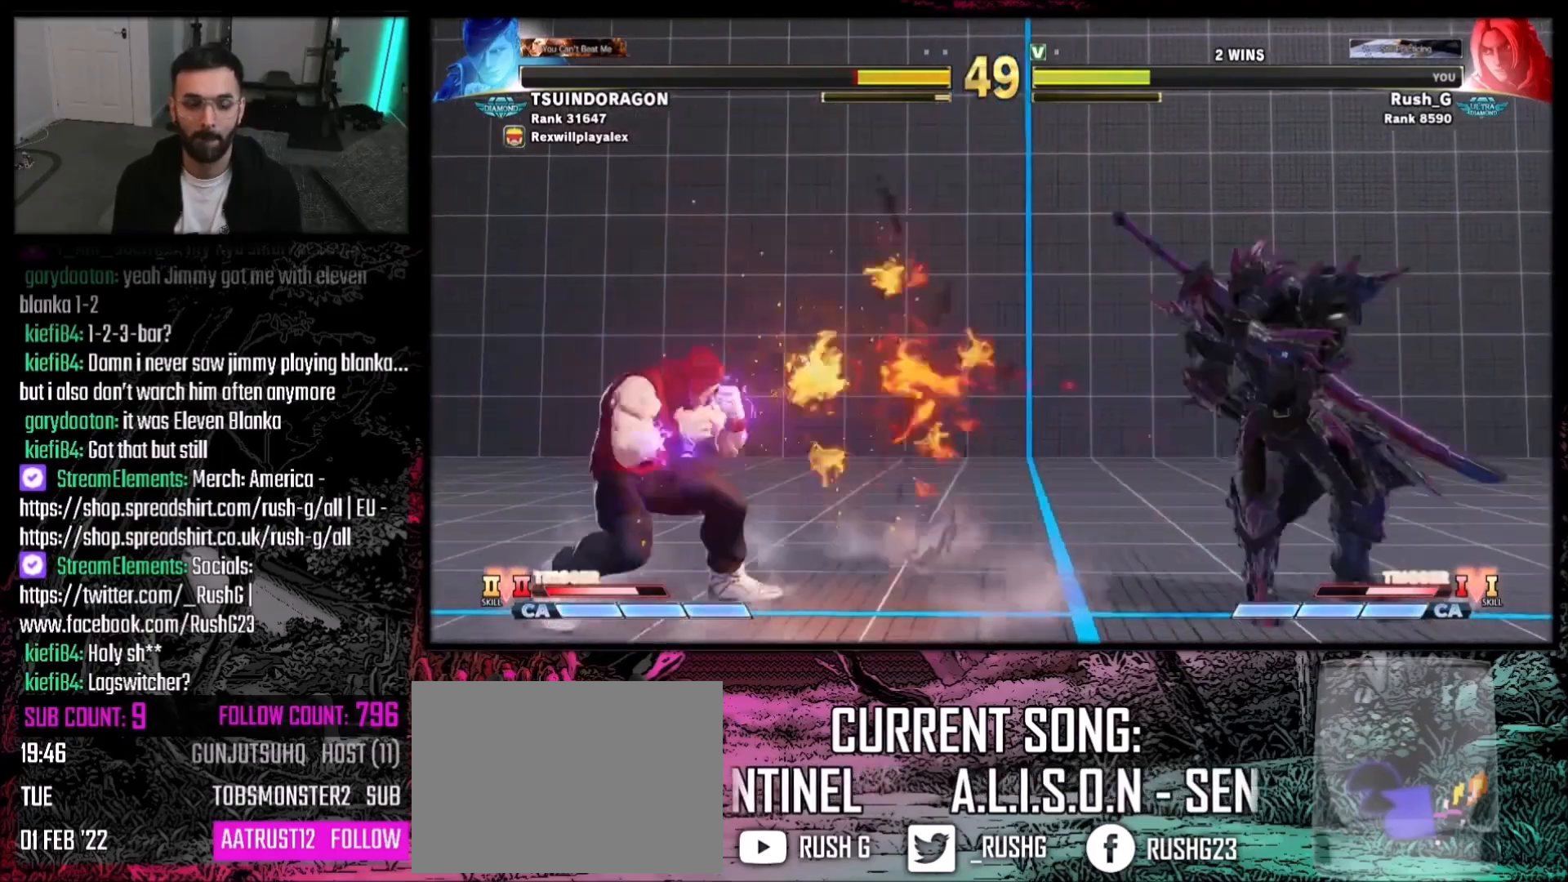
{"buttons": ["DPAD_DOWN", "DPAD_RIGHT"], "events": [[100, "DPAD_DOWN", "down"], [100, "DPAD_LEFT", "up"], [100, "DPAD_RIGHT", "down"]]}
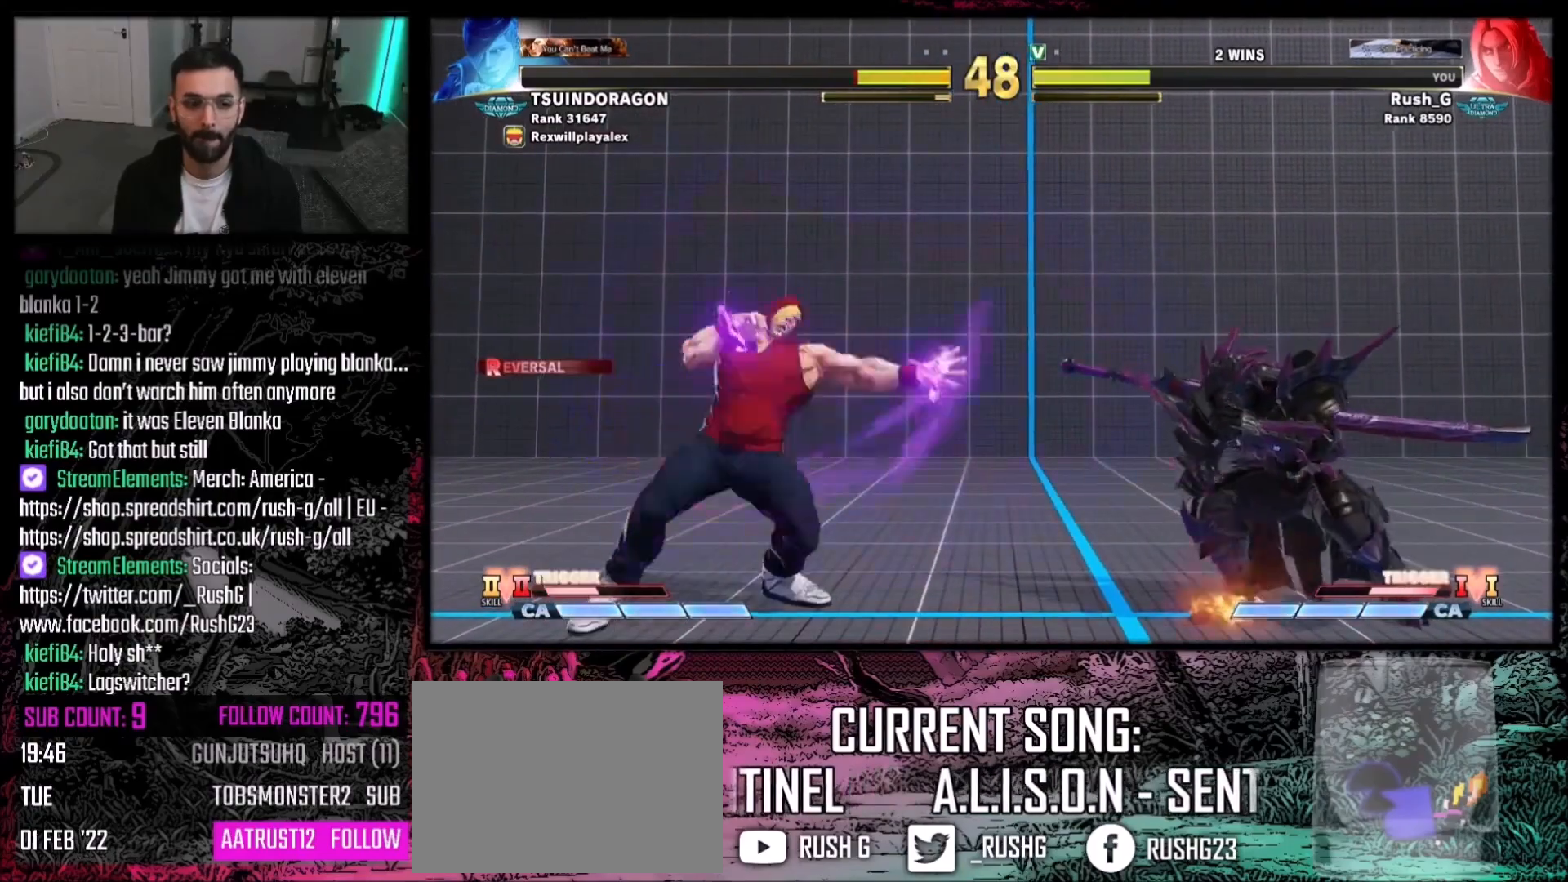
{"buttons": [], "events": [[33, "DPAD_LEFT", "down"], [33, "DPAD_RIGHT", "up"], [66, "DPAD_DOWN", "up"], [133, "DPAD_DOWN", "down"], [167, "DPAD_DOWN", "up"], [200, "CROSS", "down"], [233, "DPAD_LEFT", "up"], [300, "CROSS", "up"]]}
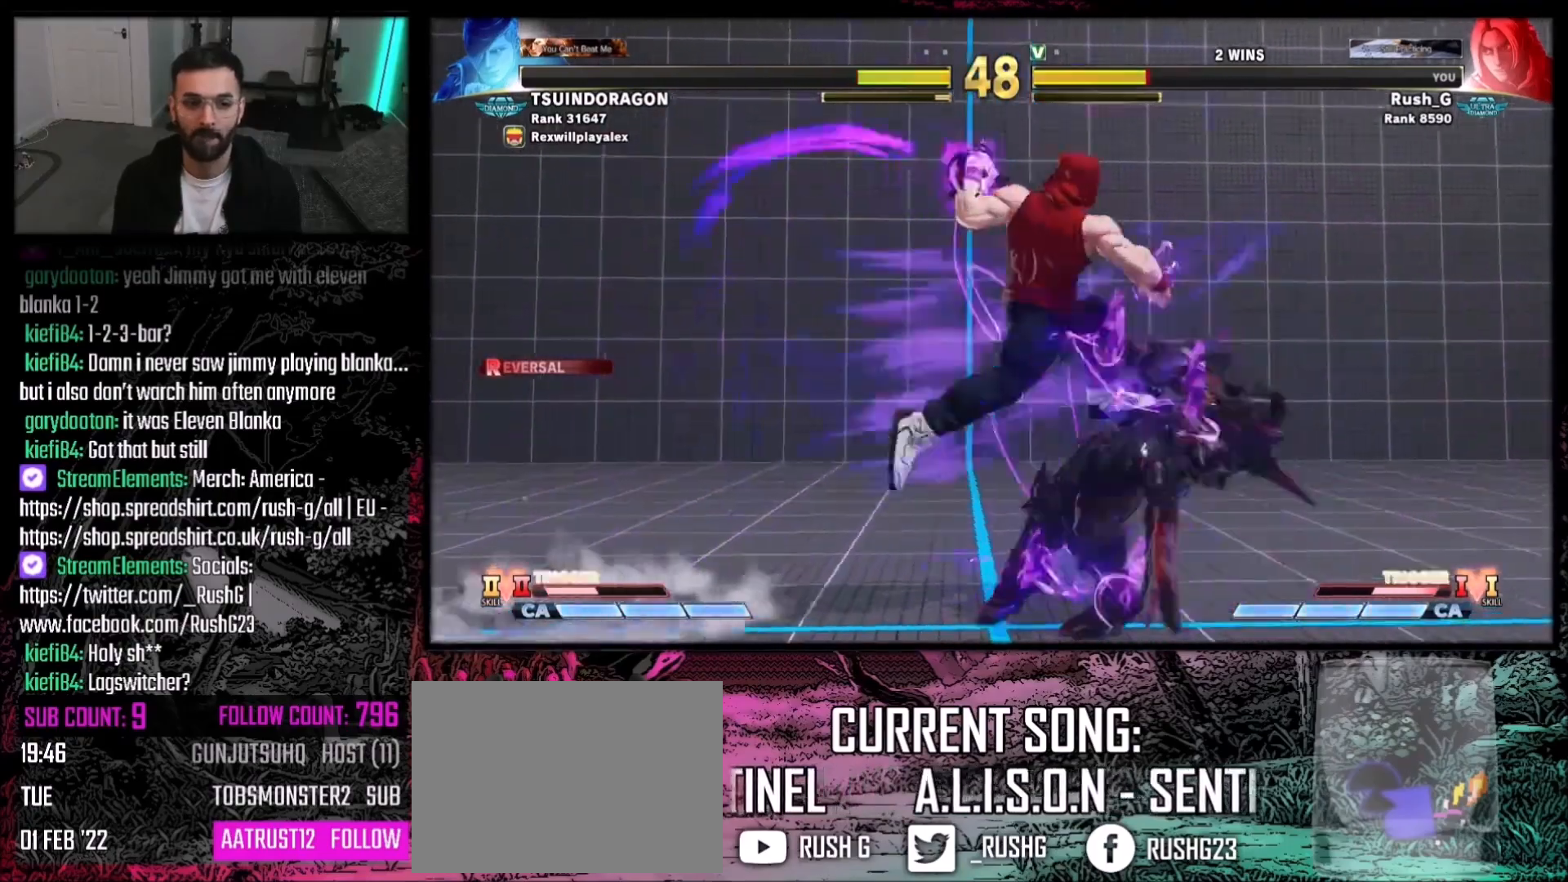
{"buttons": ["TRIANGLE", "DPAD_DOWN"], "events": [[67, "DPAD_RIGHT", "down"], [234, "DPAD_DOWN", "down"], [234, "DPAD_RIGHT", "up"], [300, "CROSS", "down"], [334, "DPAD_DOWN", "up"], [334, "DPAD_RIGHT", "down"], [401, "CIRCLE", "down"], [434, "CROSS", "up"], [434, "TRIANGLE", "down"], [467, "CIRCLE", "up"], [501, "DPAD_DOWN", "down"], [501, "DPAD_RIGHT", "up"]]}
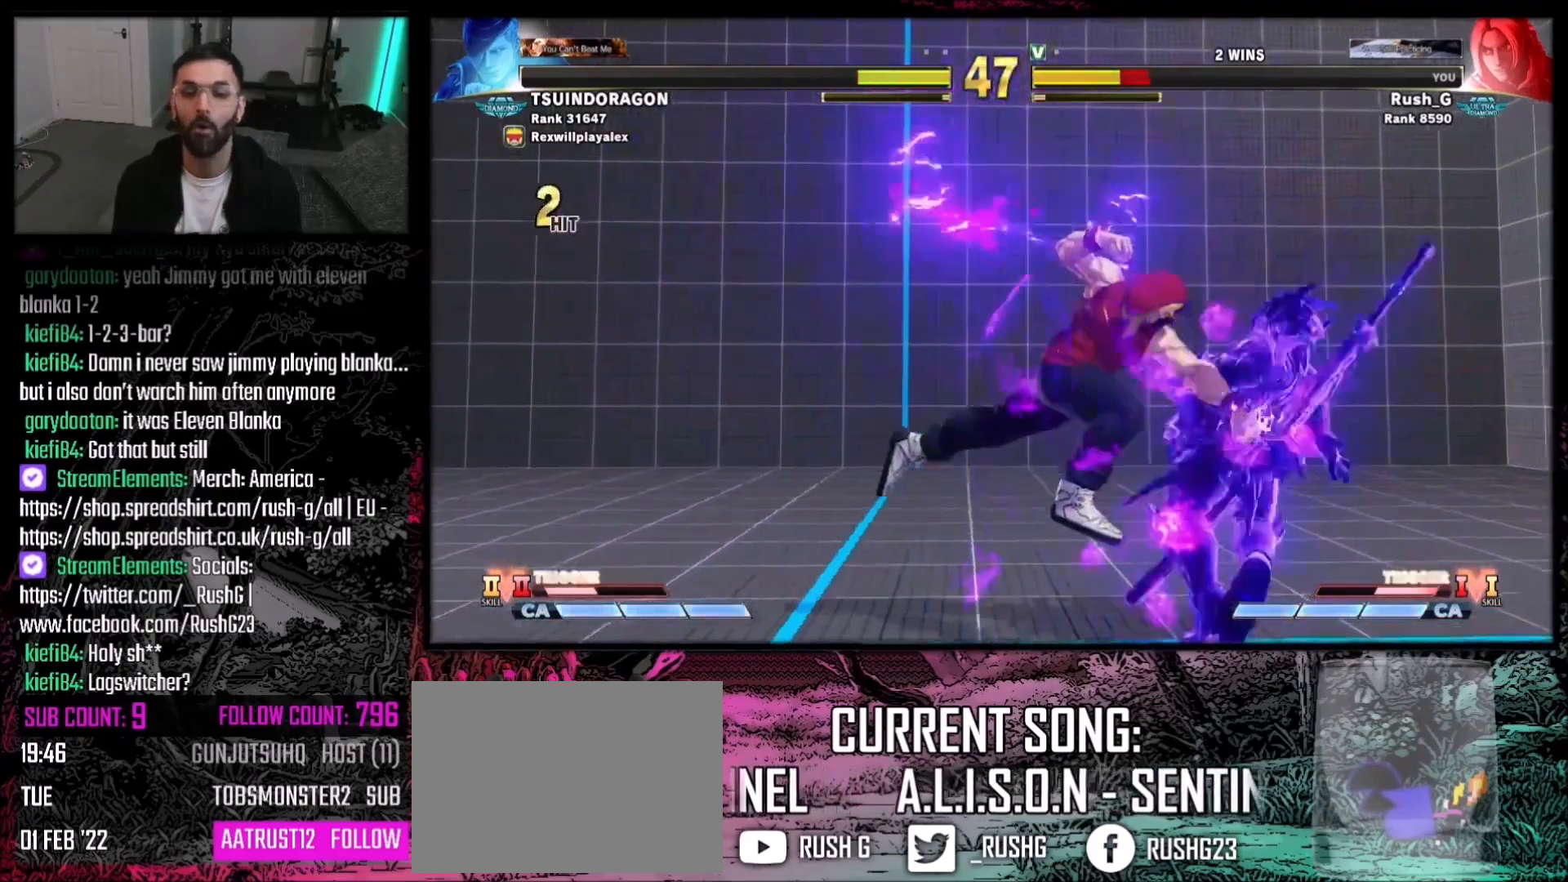
{"buttons": ["DPAD_RIGHT"], "events": [[33, "TRIANGLE", "up"], [66, "DPAD_RIGHT", "down"], [100, "DPAD_DOWN", "up"], [200, "DPAD_UP", "down"], [233, "DPAD_DOWN", "down"], [233, "DPAD_UP", "up"], [267, "DPAD_RIGHT", "up"], [300, "DPAD_RIGHT", "down"], [367, "DPAD_DOWN", "up"]]}
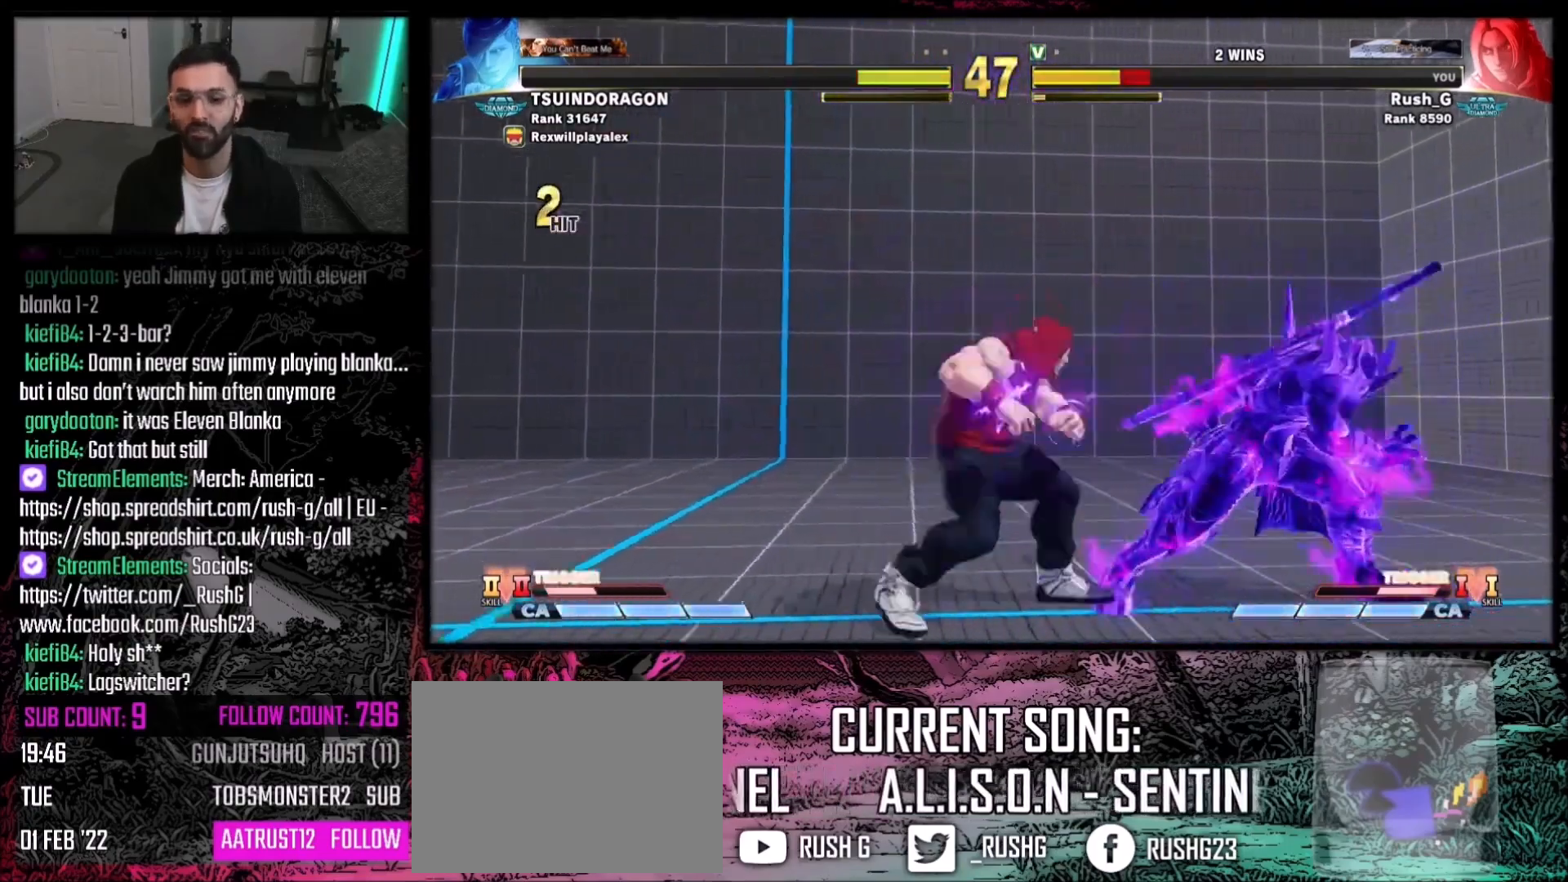
{"buttons": ["DPAD_RIGHT"], "events": []}
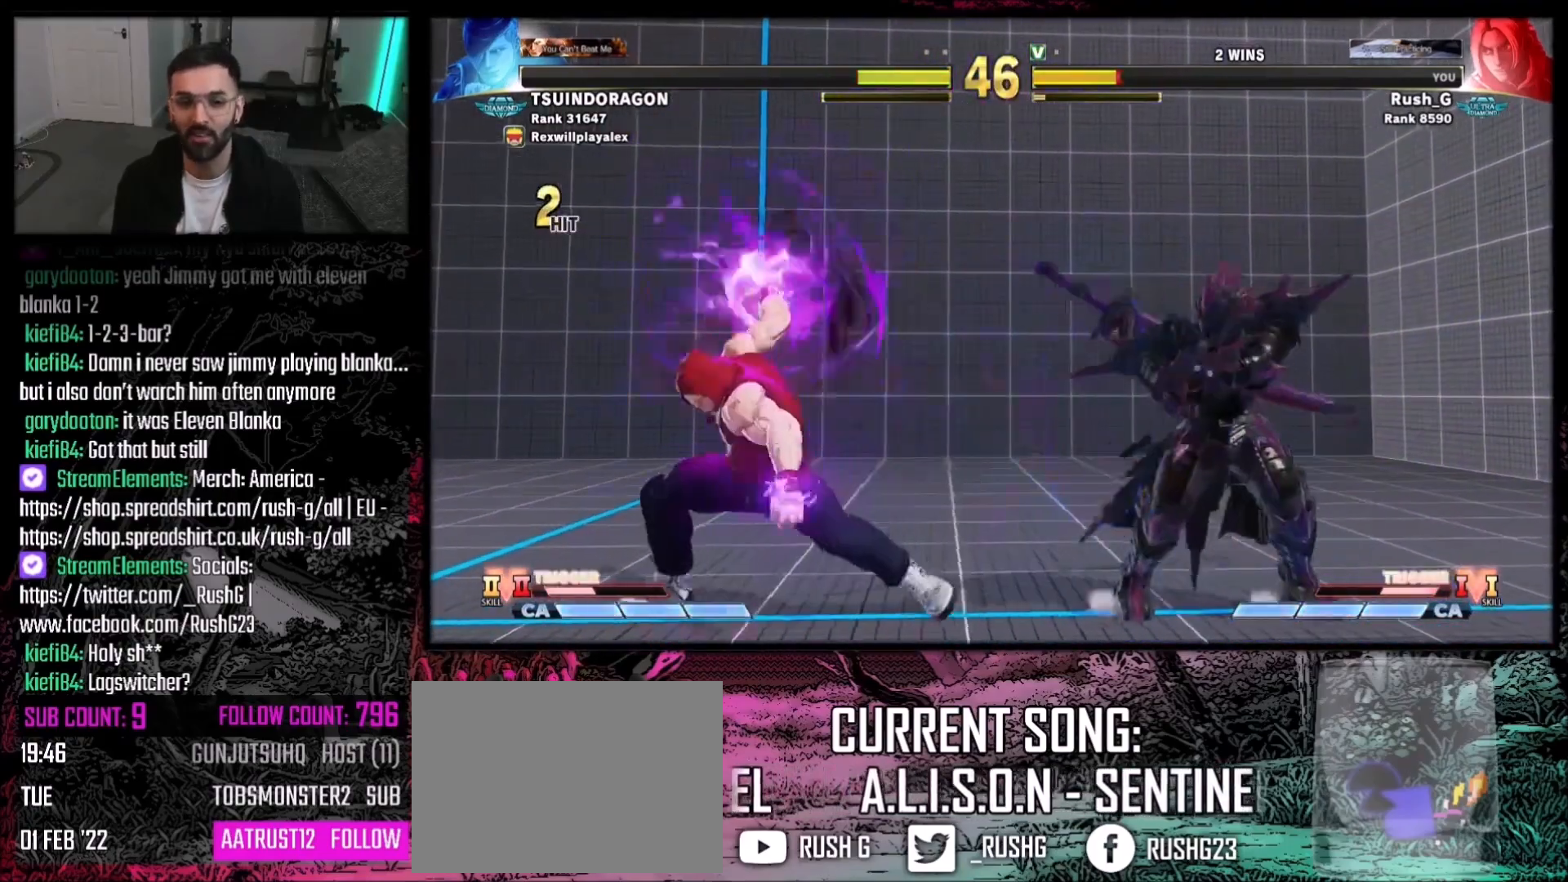
{"buttons": [], "events": [[100, "DPAD_DOWN", "down"], [500, "DPAD_DOWN", "up"], [500, "DPAD_RIGHT", "up"]]}
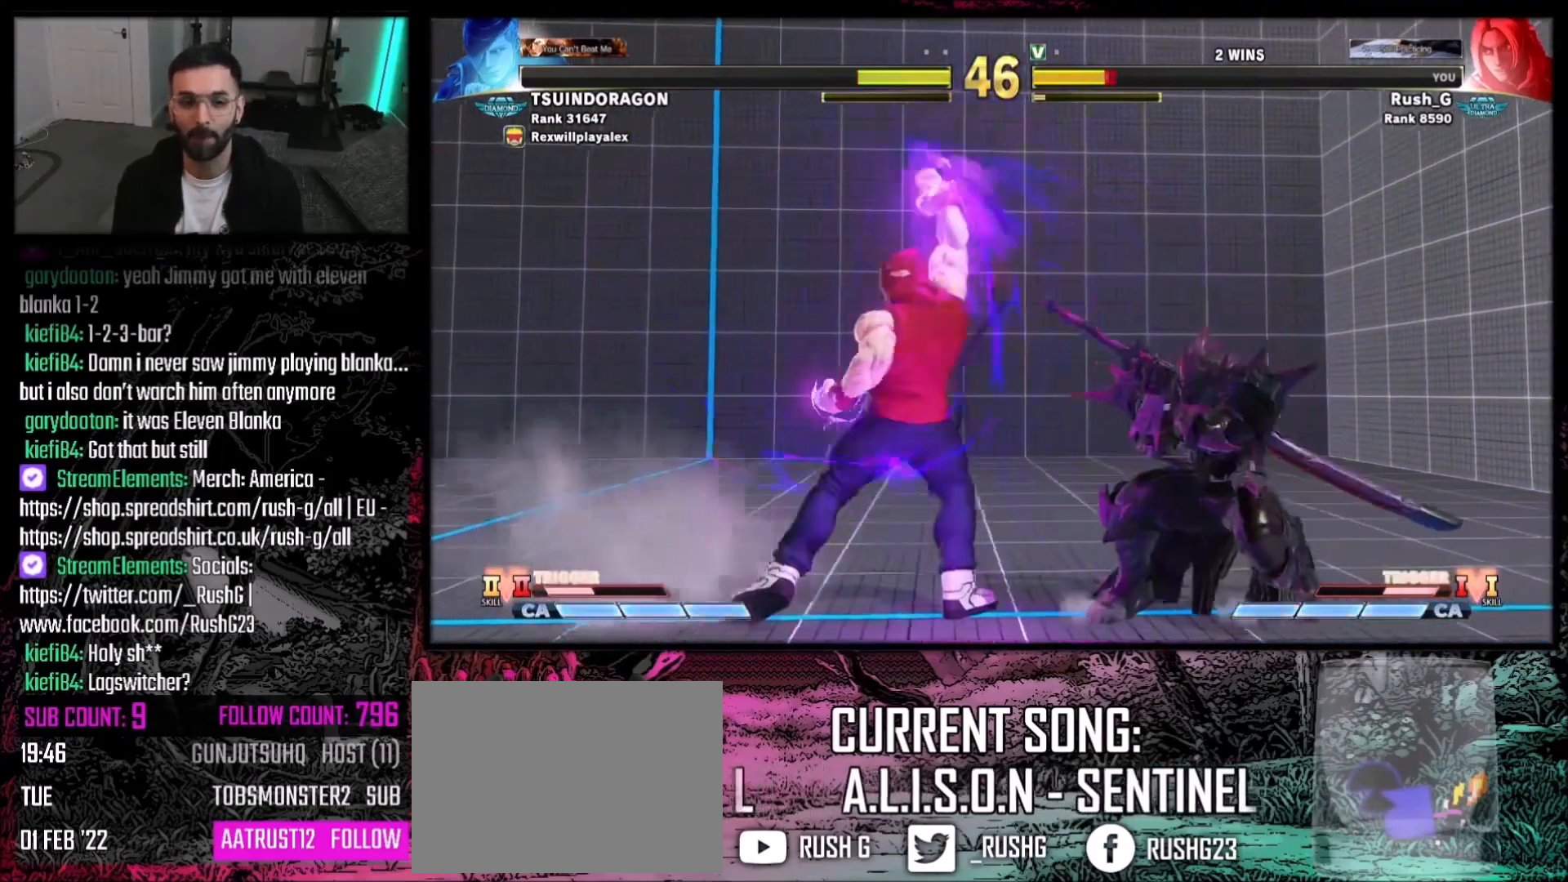
{"buttons": [], "events": [[134, "DPAD_DOWN", "down"], [167, "DPAD_DOWN", "up"], [167, "DPAD_LEFT", "down"], [200, "DPAD_LEFT", "up"], [267, "DPAD_DOWN", "down"], [300, "CROSS", "down"], [300, "DPAD_DOWN", "up"], [300, "DPAD_LEFT", "down"], [334, "DPAD_LEFT", "up"], [367, "CROSS", "up"]]}